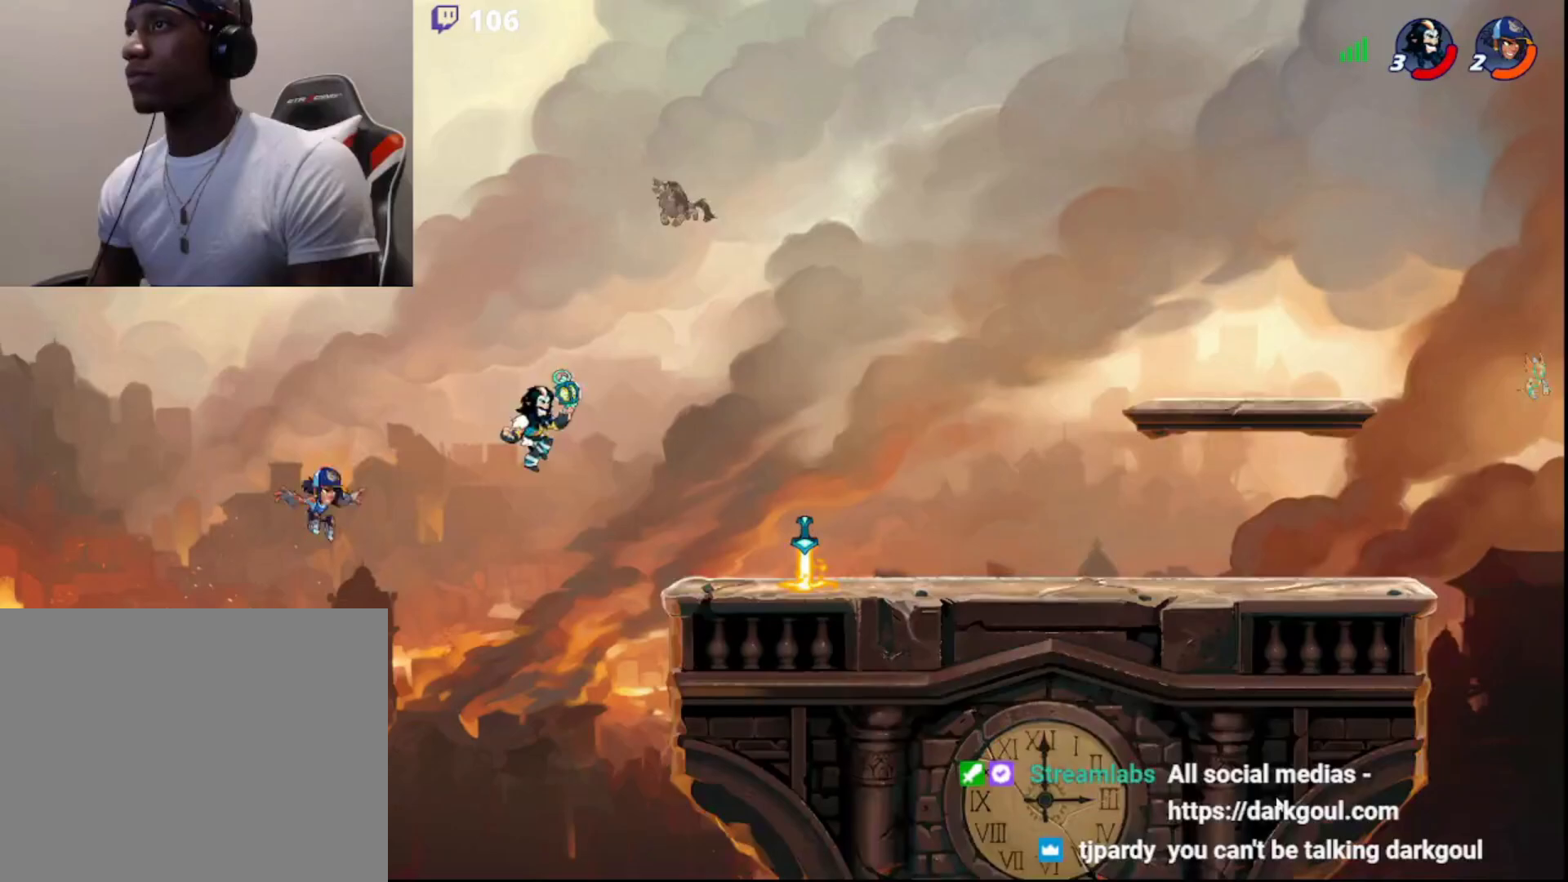
Gameplay with a controller (PlayStation layout); each line is a JSON object with the inputs held at the frame after it. "events" lists button and stick changes between this image and that frame as [ms after this image, input, new state], when the widget could be followed in between.
{"buttons": [], "left_stick": "right", "right_stick": "center", "events": [[100, "L3", "down"], [100, "left_stick", "down-left"], [117, "CIRCLE", "down"], [167, "CROSS", "down"], [200, "CIRCLE", "up"], [283, "left_stick", "down-right"], [367, "CROSS", "up"], [367, "left_stick", "right"], [400, "L3", "up"]]}
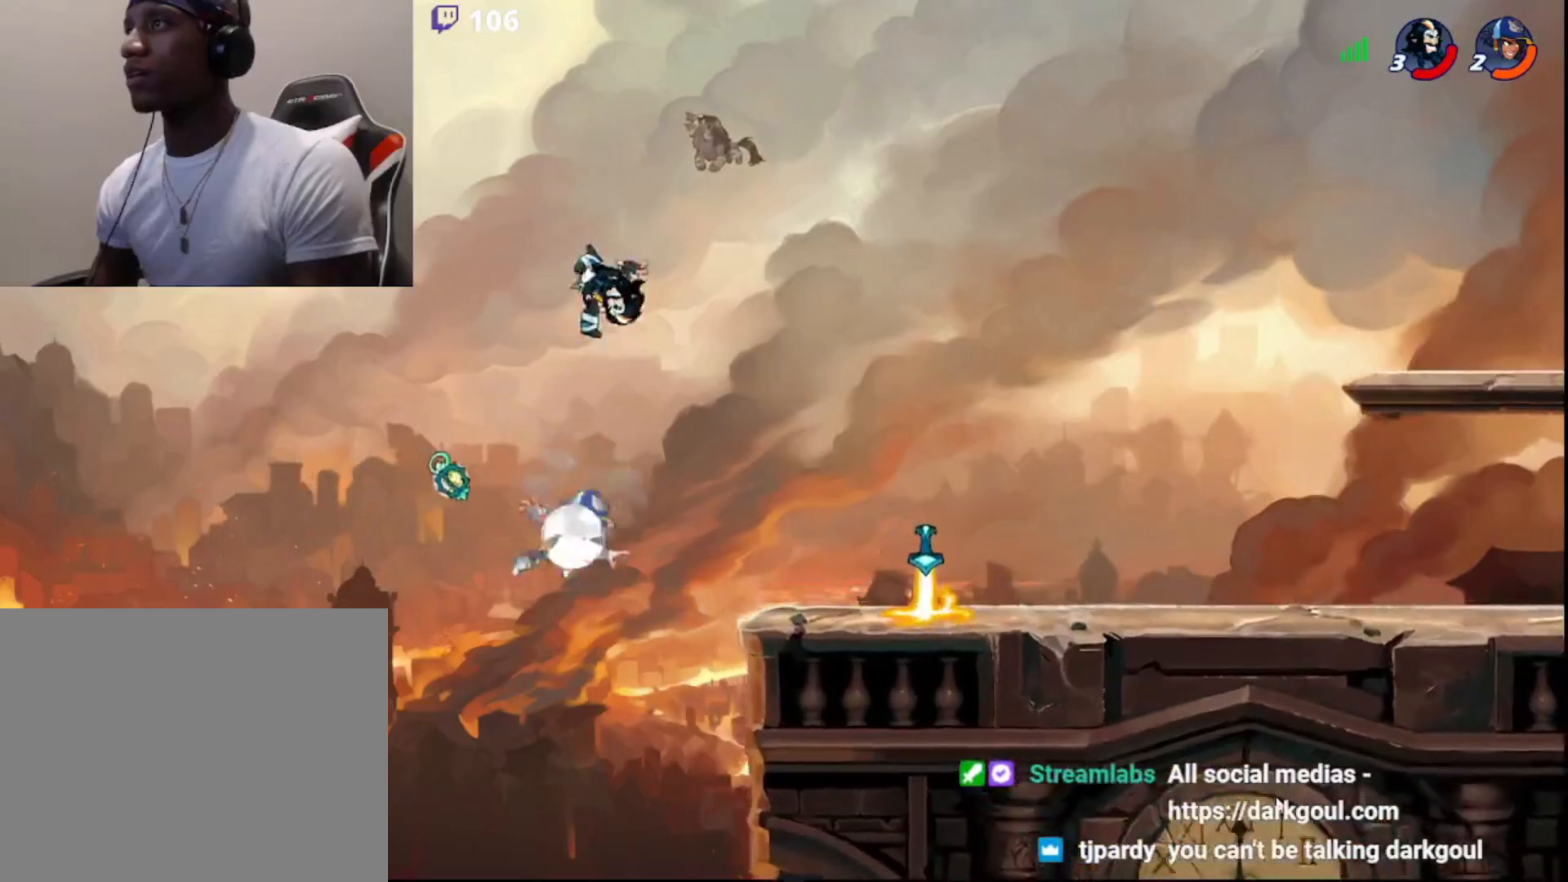
{"buttons": ["R2"], "left_stick": "right", "right_stick": "center", "events": [[83, "left_stick", "left"], [217, "left_stick", "right"], [450, "R2", "down"]]}
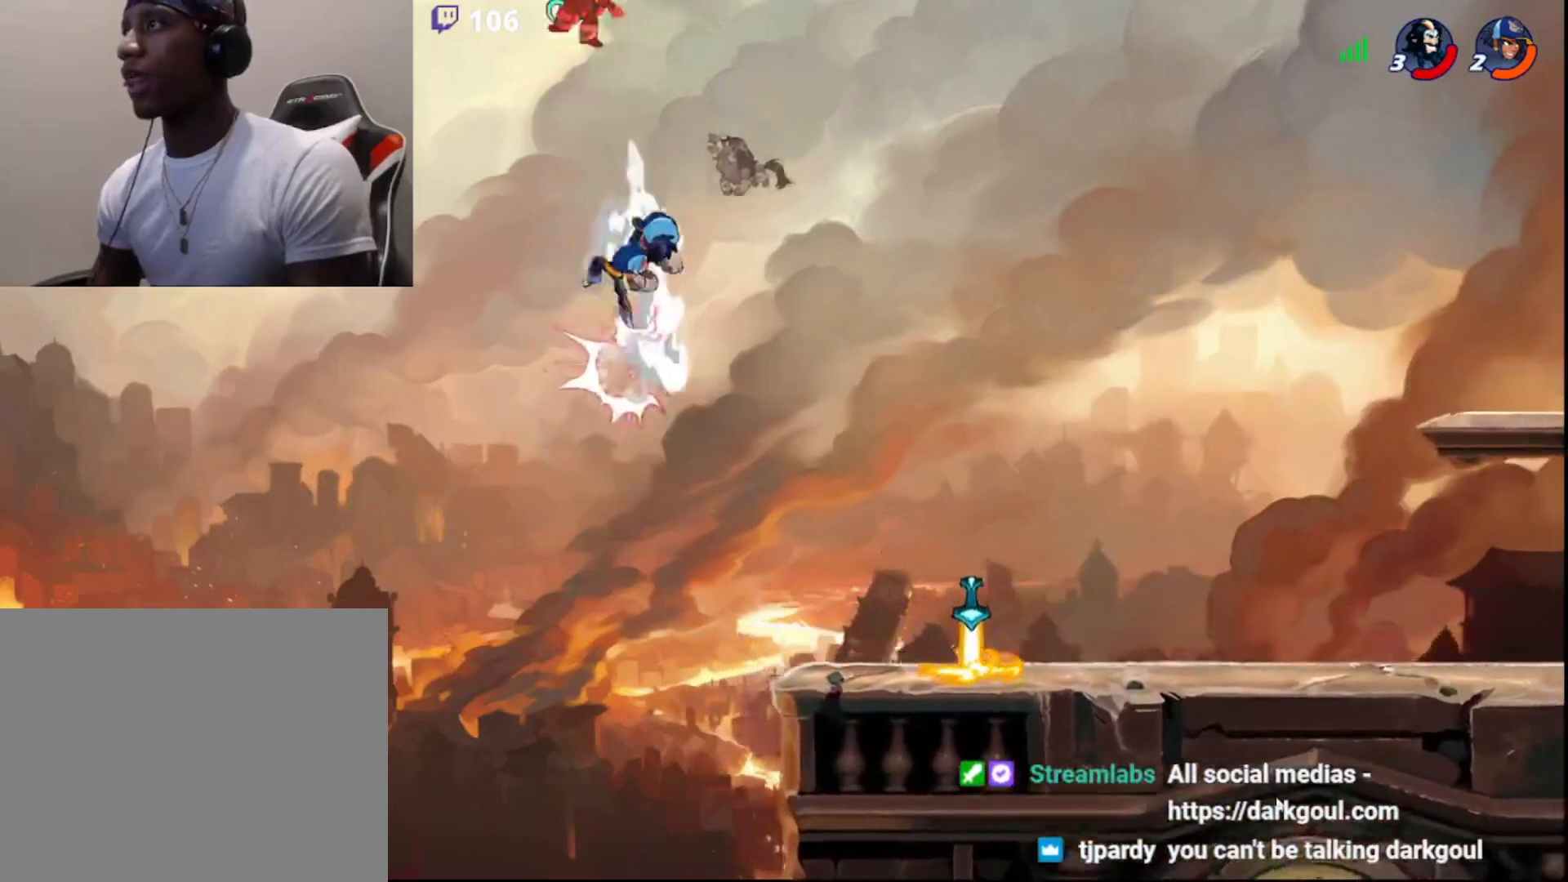
{"buttons": [], "left_stick": "down-right", "right_stick": "center", "events": [[100, "R2", "up"], [467, "left_stick", "down-right"]]}
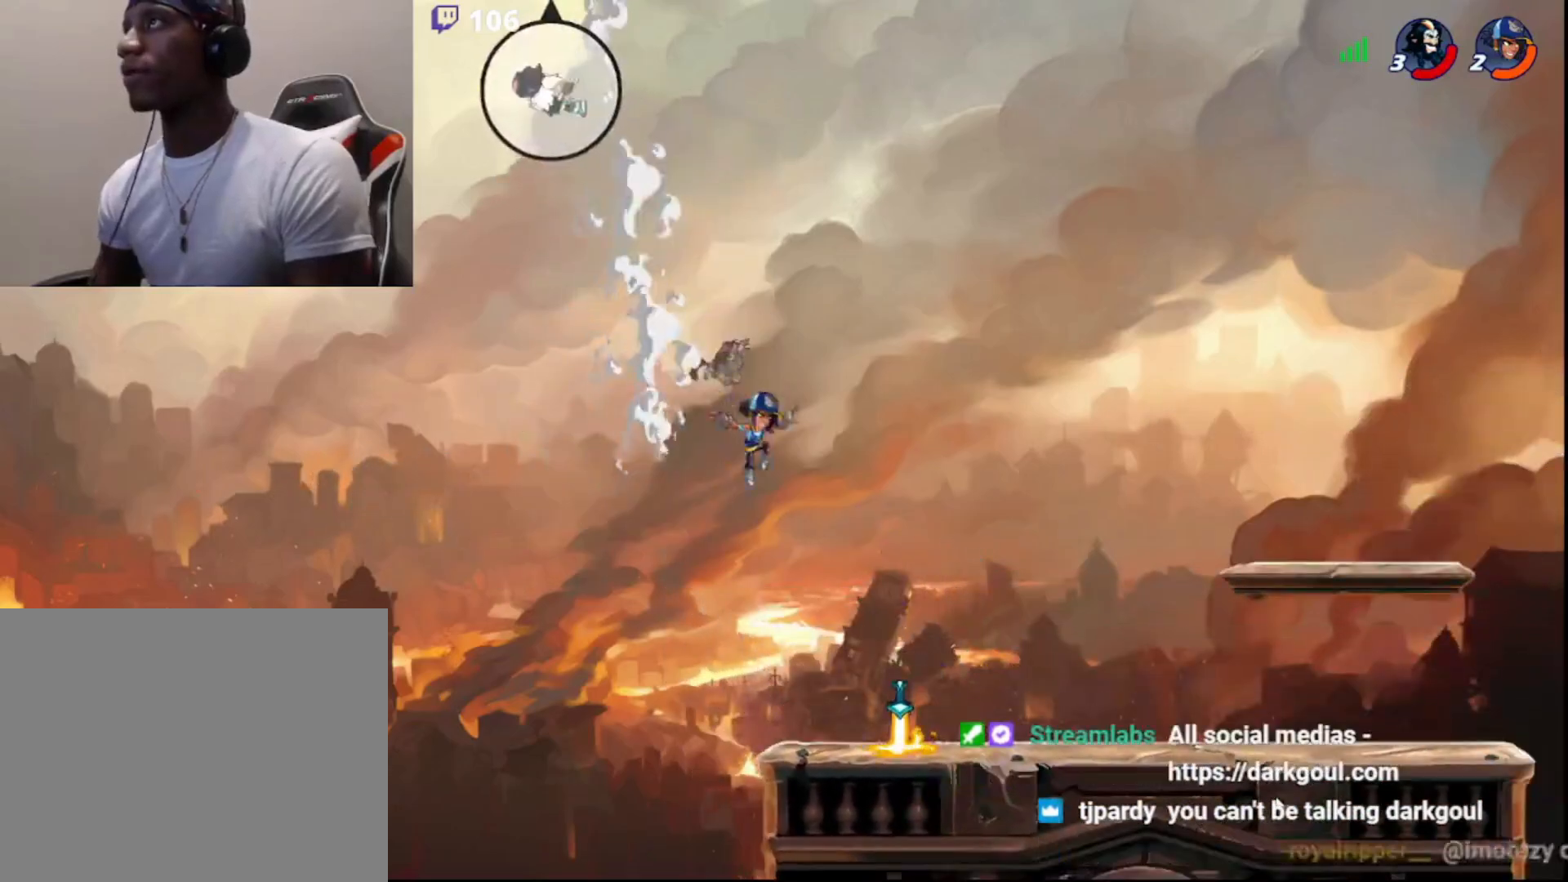
{"buttons": ["L3"], "left_stick": "down-right", "right_stick": "center", "events": [[67, "L3", "down"]]}
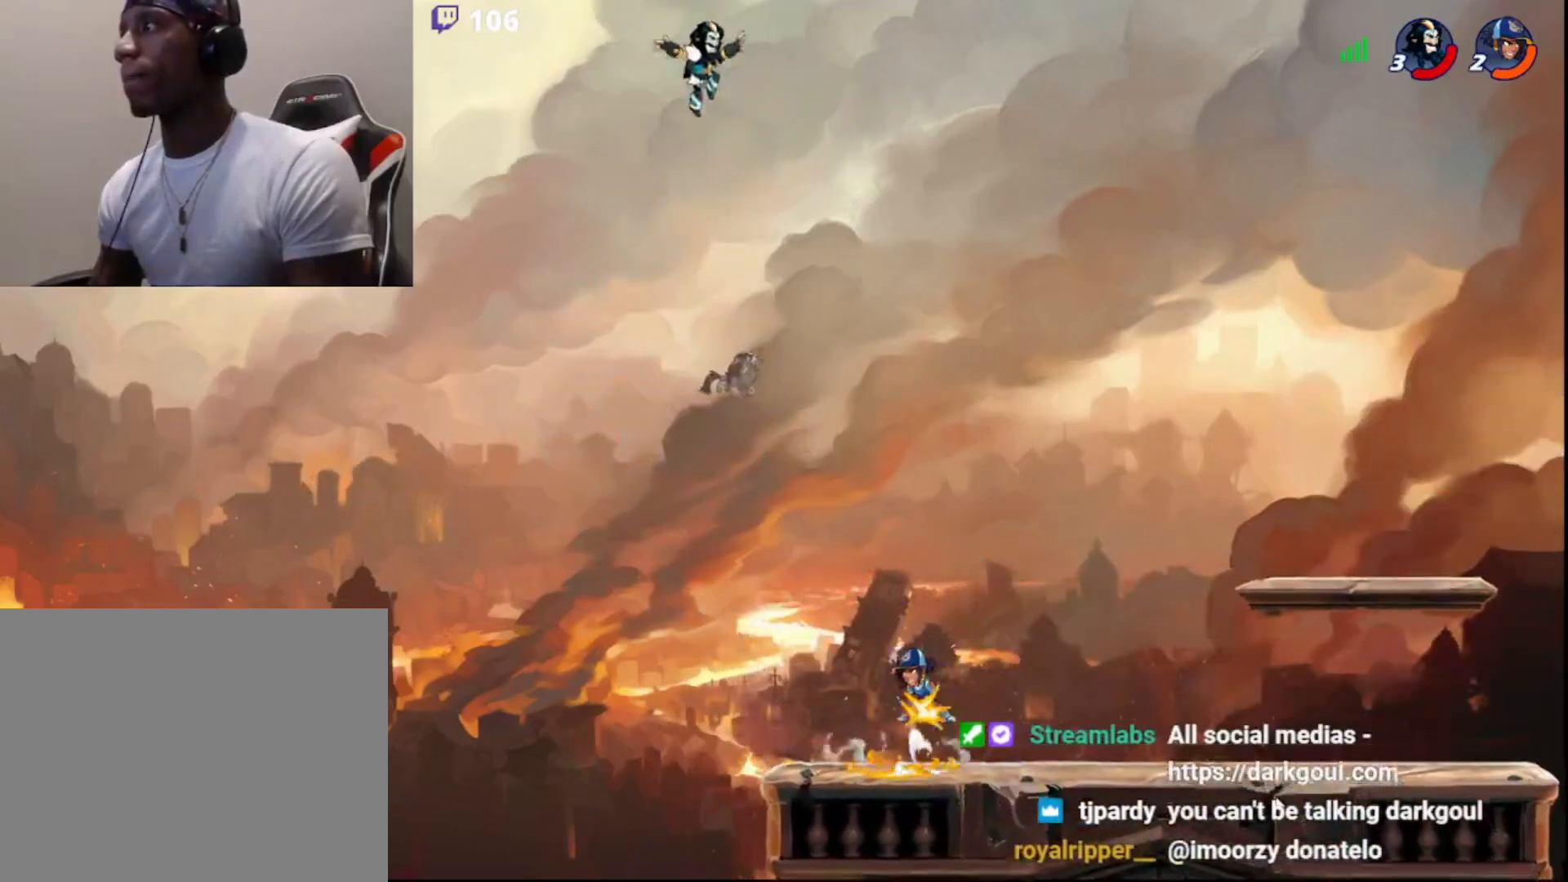
{"buttons": ["L3"], "left_stick": "down-right", "right_stick": "center", "events": []}
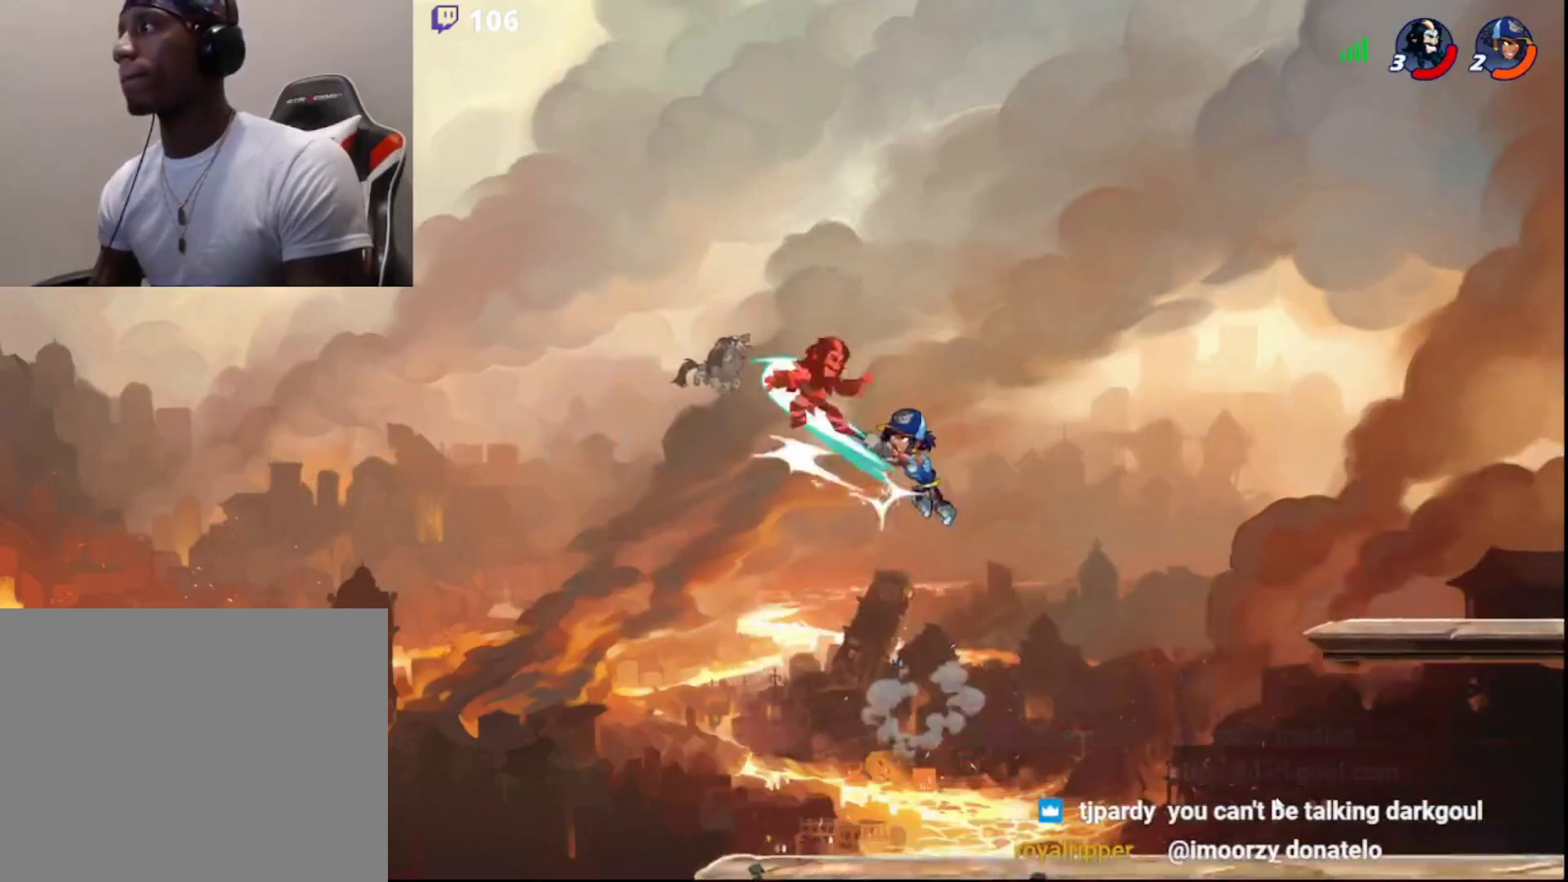
{"buttons": [], "left_stick": "center", "right_stick": "center", "events": [[17, "L3", "up"], [17, "R2", "down"], [83, "left_stick", "center"], [150, "R2", "up"]]}
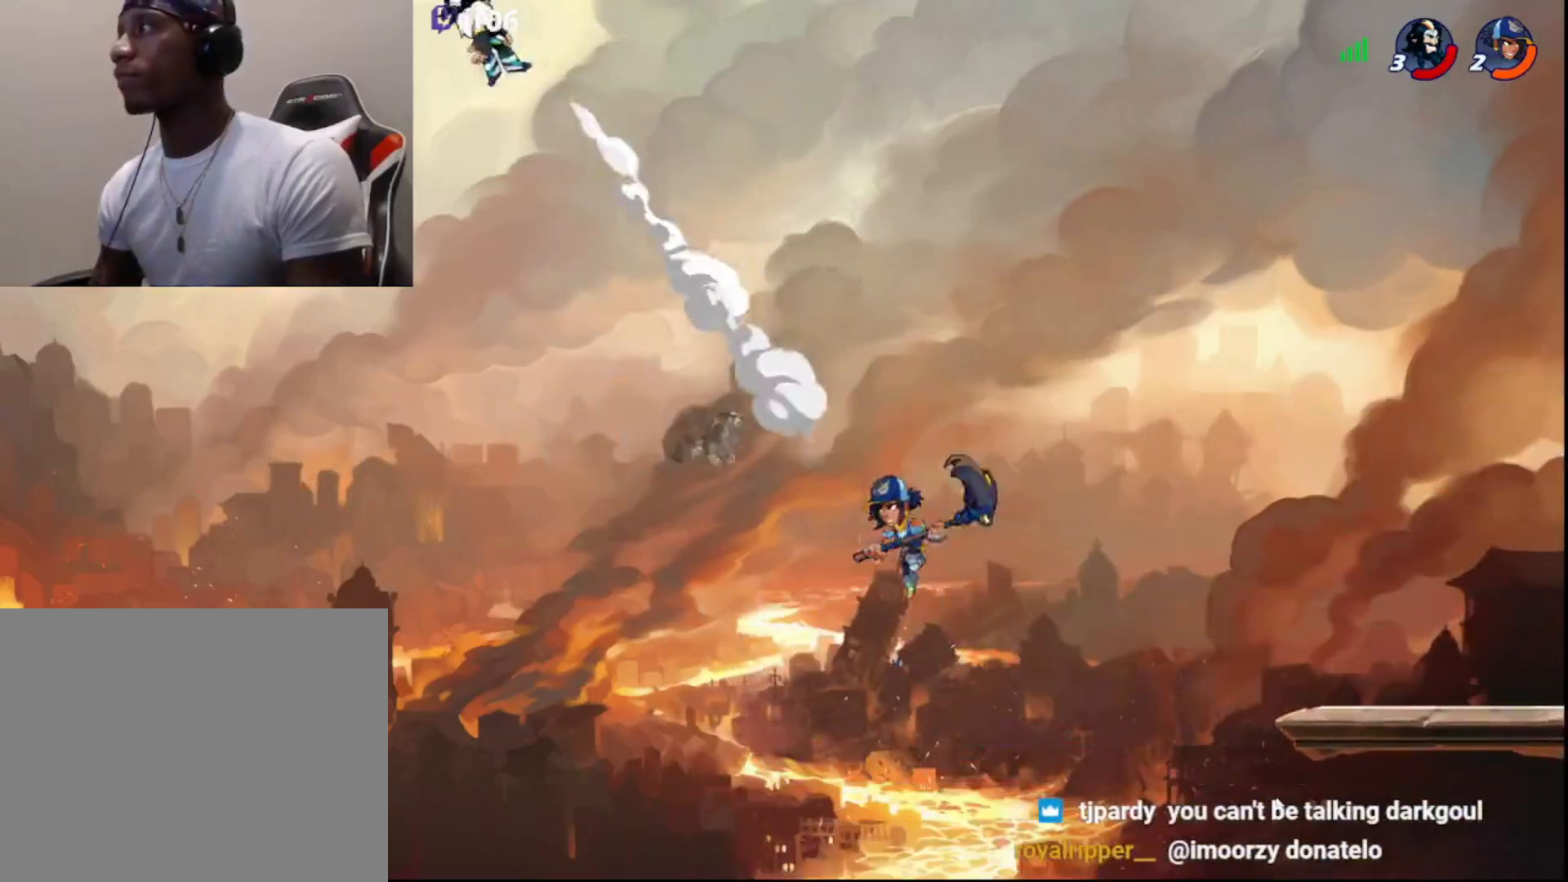
{"buttons": [], "left_stick": "right", "right_stick": "center", "events": [[233, "left_stick", "right"]]}
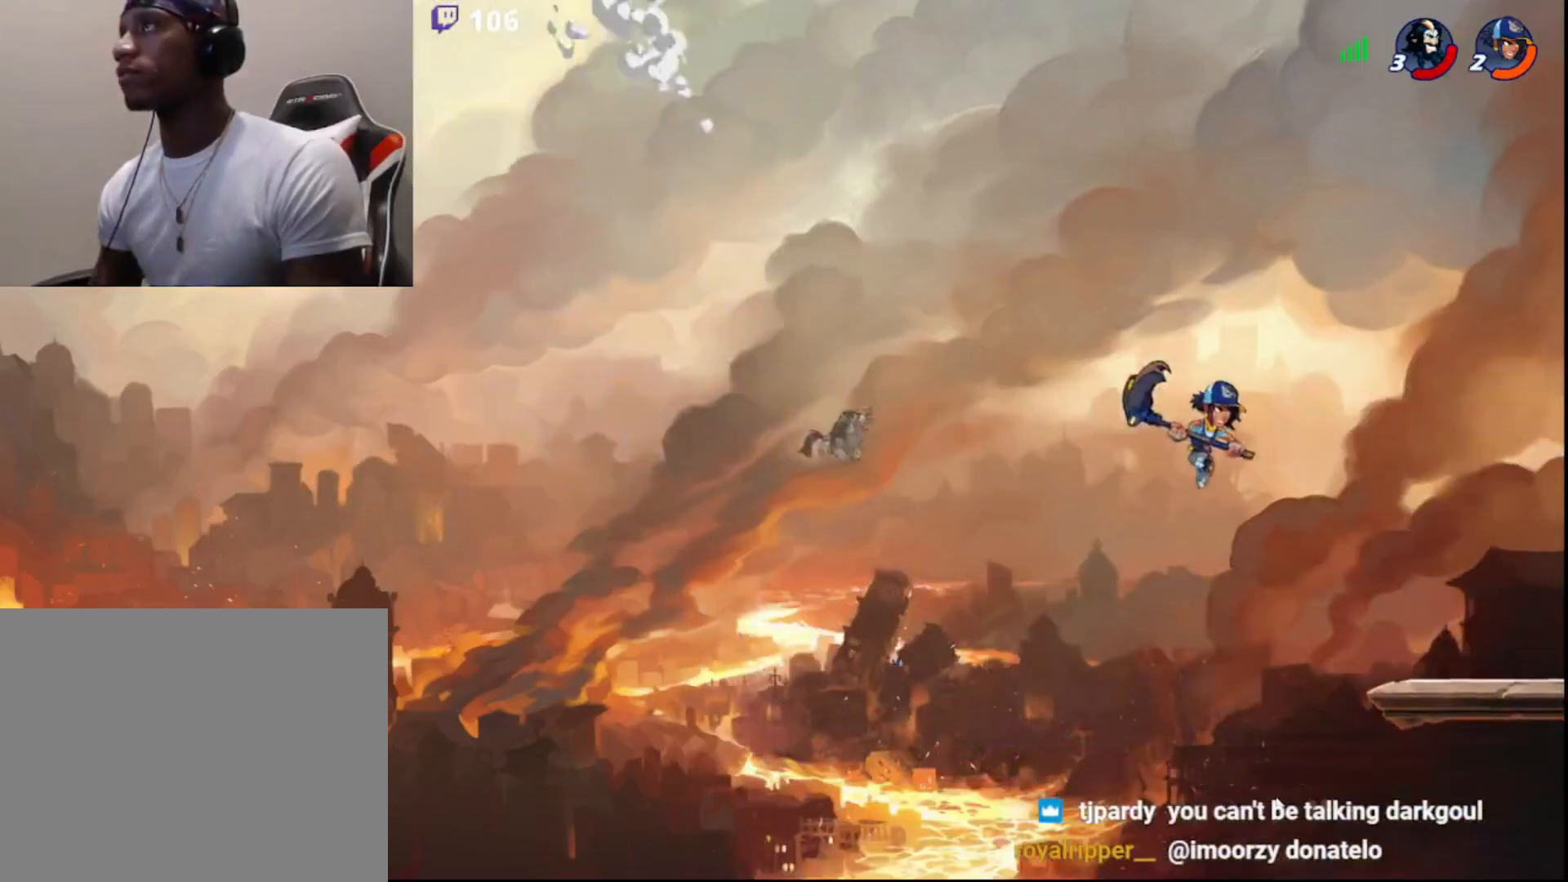
{"buttons": ["L3"], "left_stick": "down-right", "right_stick": "center", "events": [[300, "left_stick", "down-right"], [367, "L3", "down"]]}
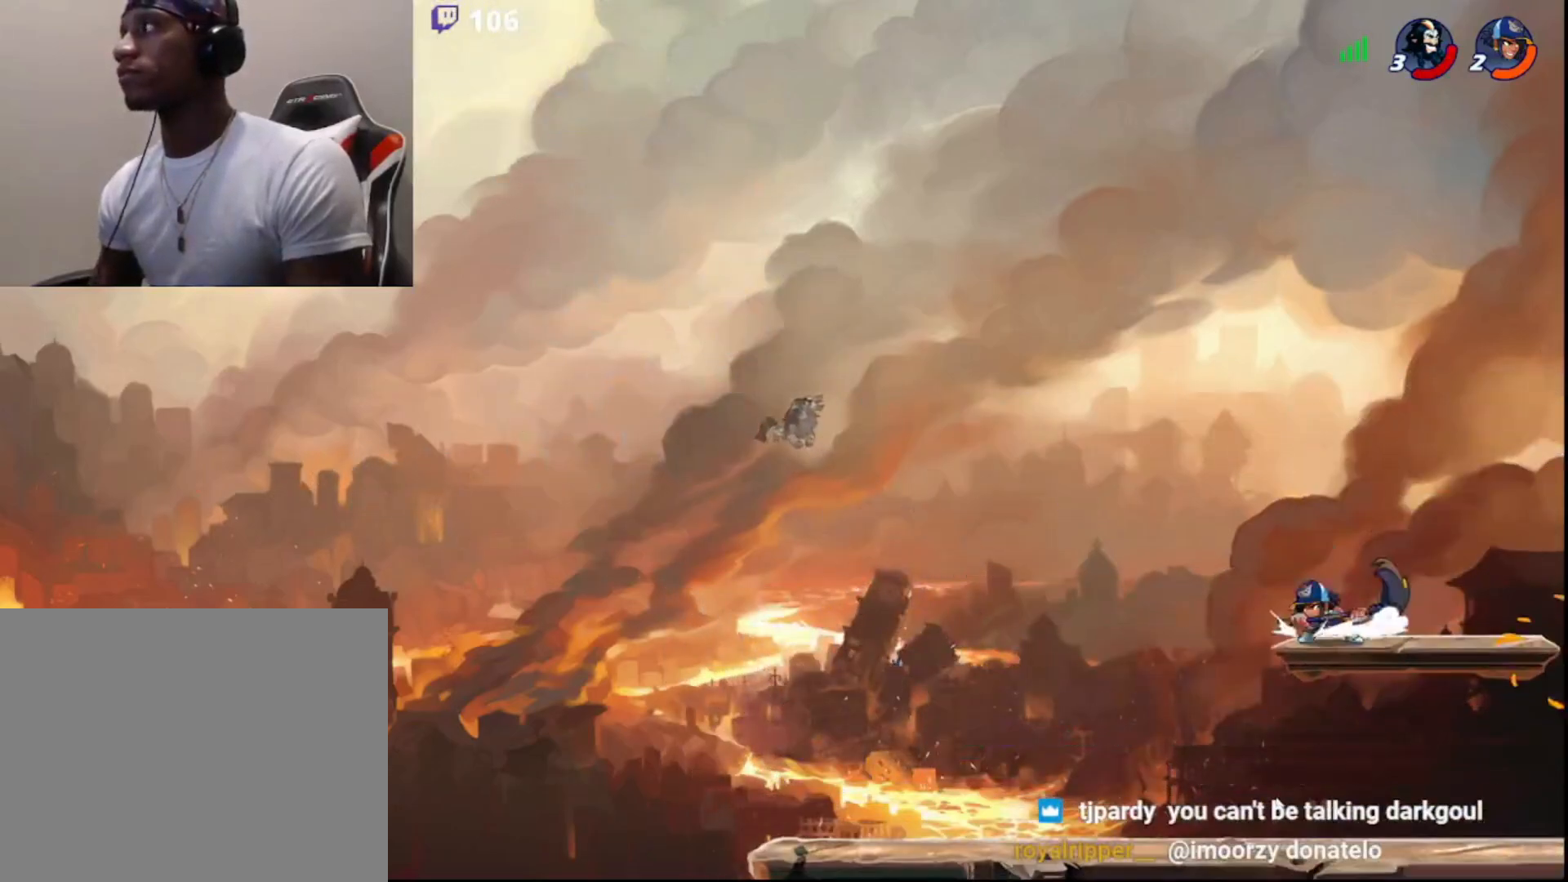
{"buttons": [], "left_stick": "down-right", "right_stick": "center", "events": [[467, "L3", "up"]]}
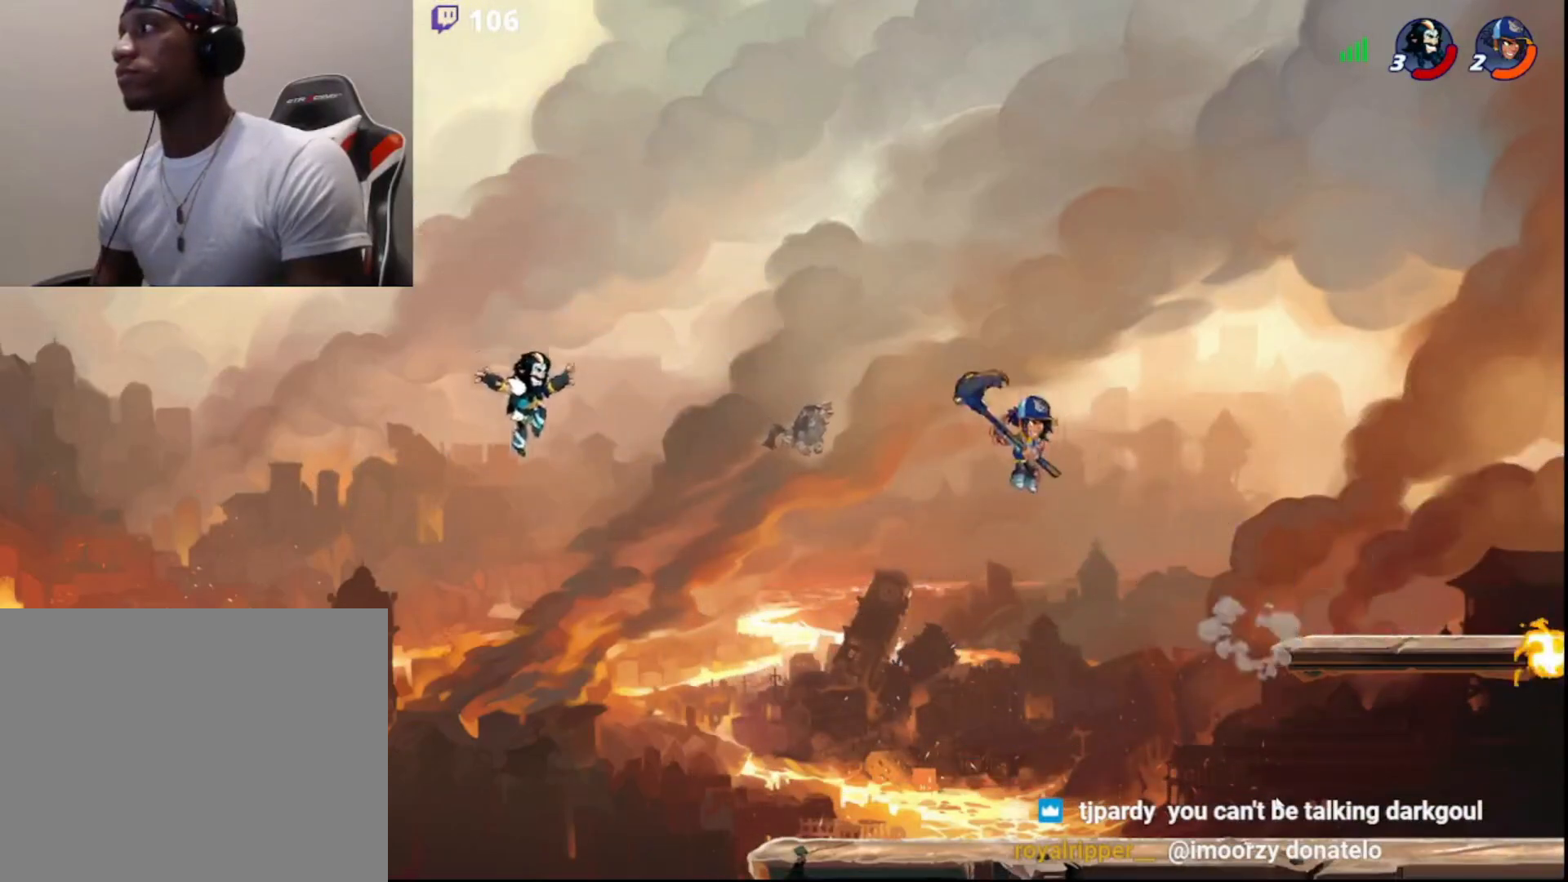
{"buttons": [], "left_stick": "center", "right_stick": "center", "events": [[350, "left_stick", "center"]]}
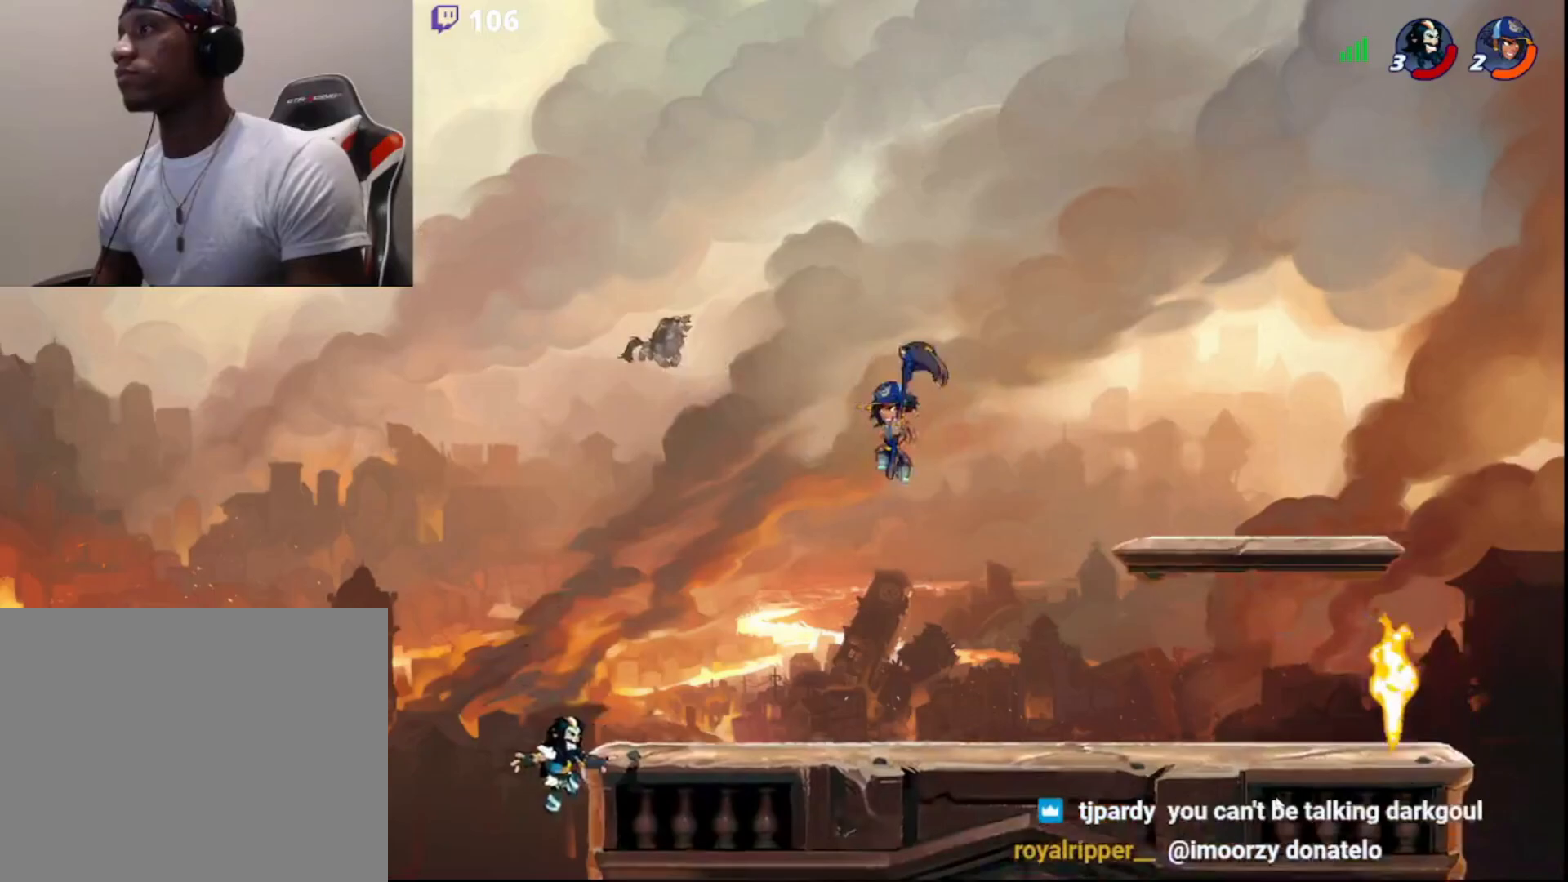
{"buttons": [], "left_stick": "center", "right_stick": "center", "events": [[17, "R2", "down"], [83, "R2", "up"]]}
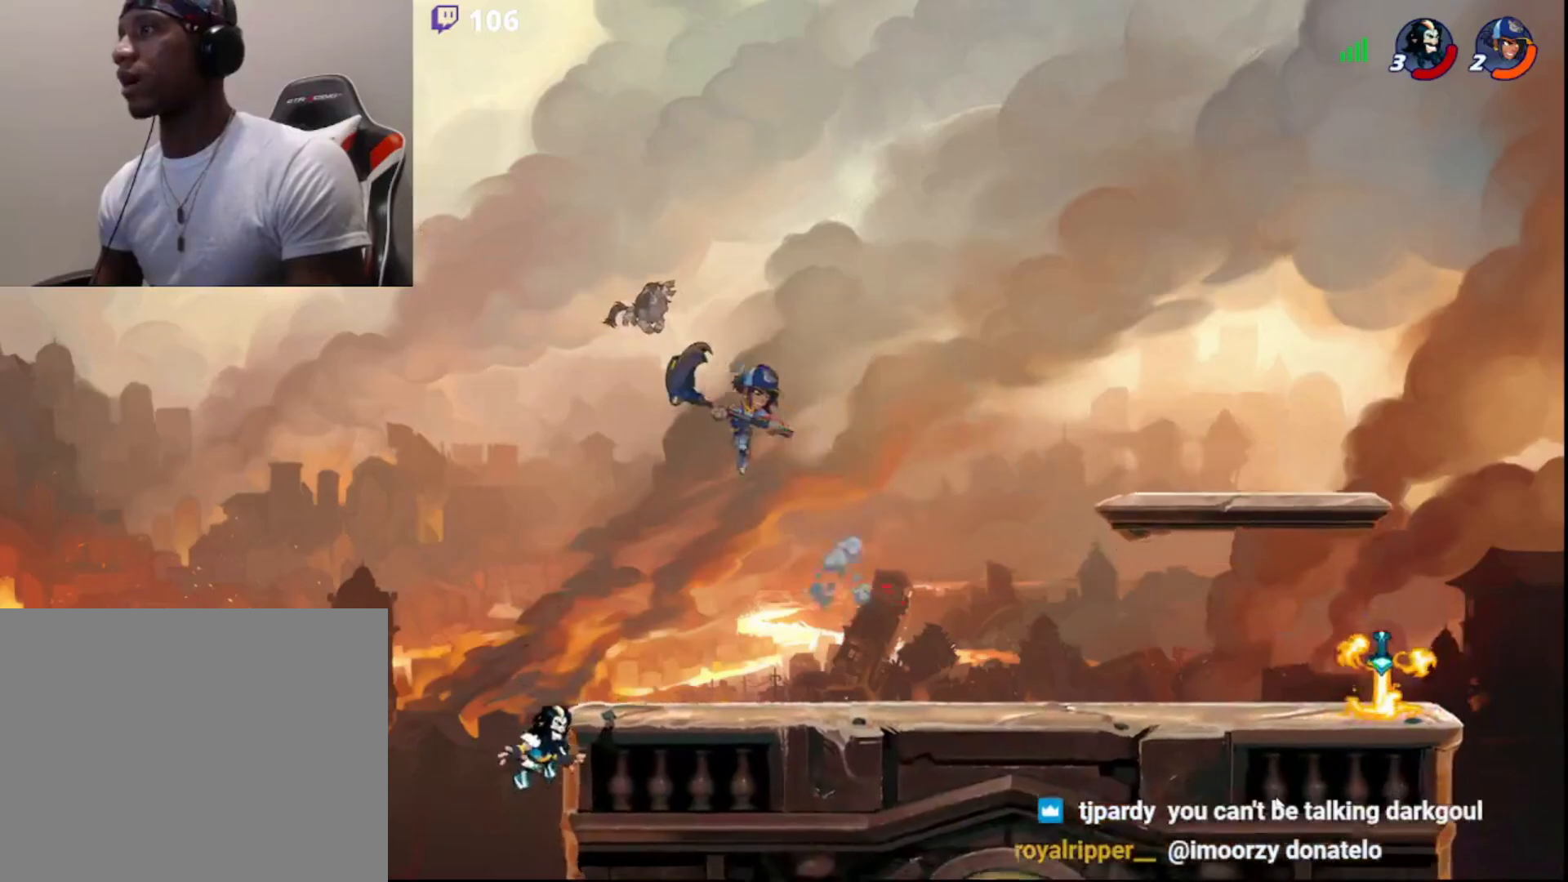
{"buttons": ["CIRCLE"], "left_stick": "right", "right_stick": "center", "events": [[433, "CIRCLE", "down"], [500, "left_stick", "right"]]}
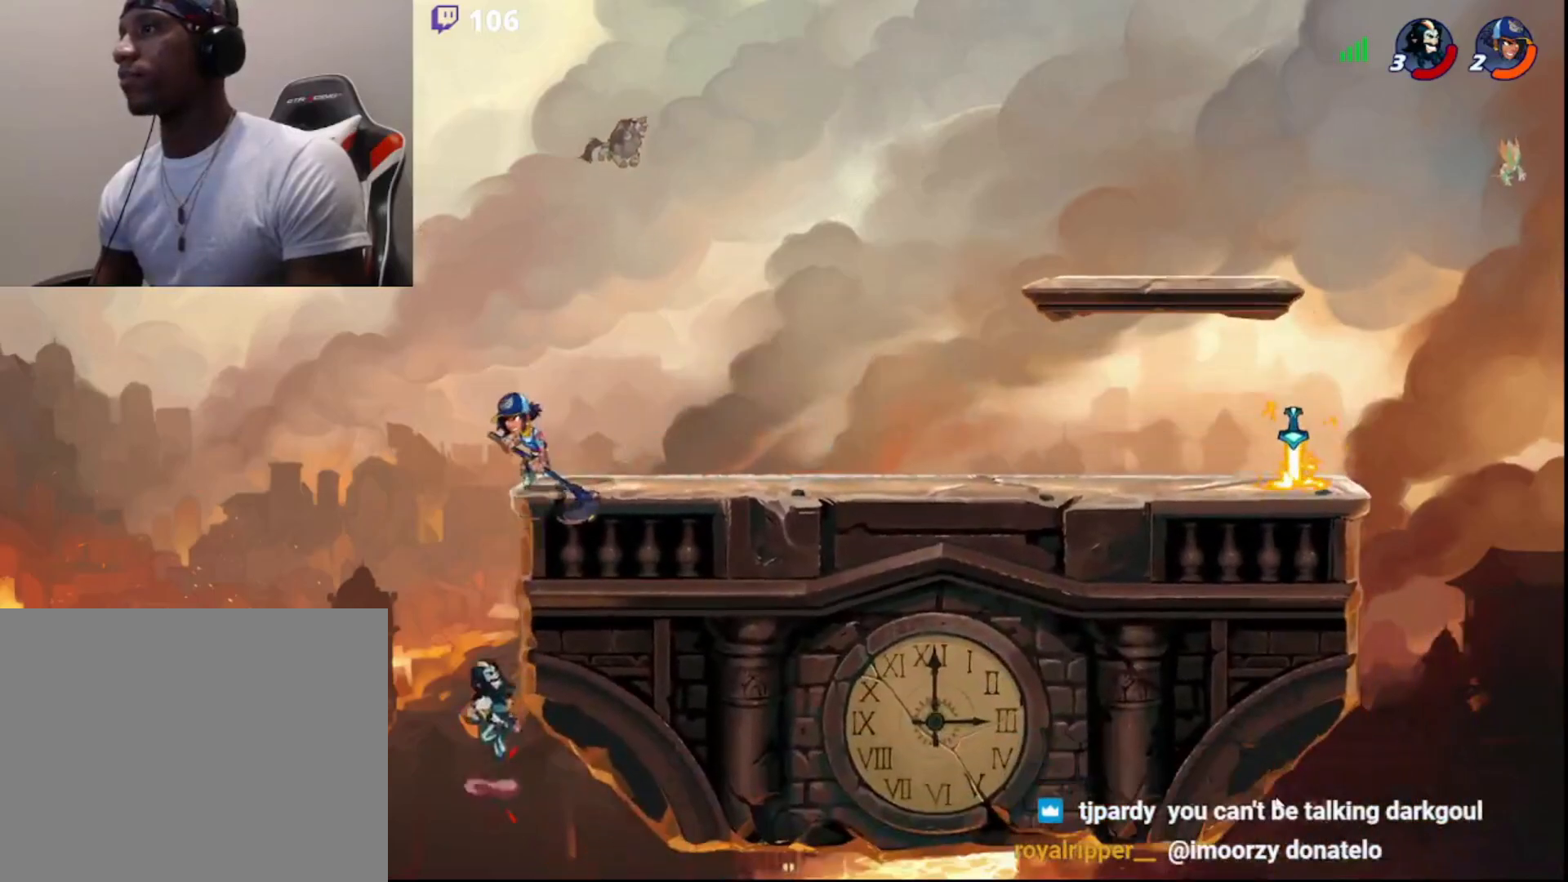
{"buttons": ["L3"], "left_stick": "down", "right_stick": "center", "events": [[33, "CIRCLE", "up"], [233, "left_stick", "left"], [283, "L3", "down"], [283, "left_stick", "down-left"], [483, "left_stick", "down"]]}
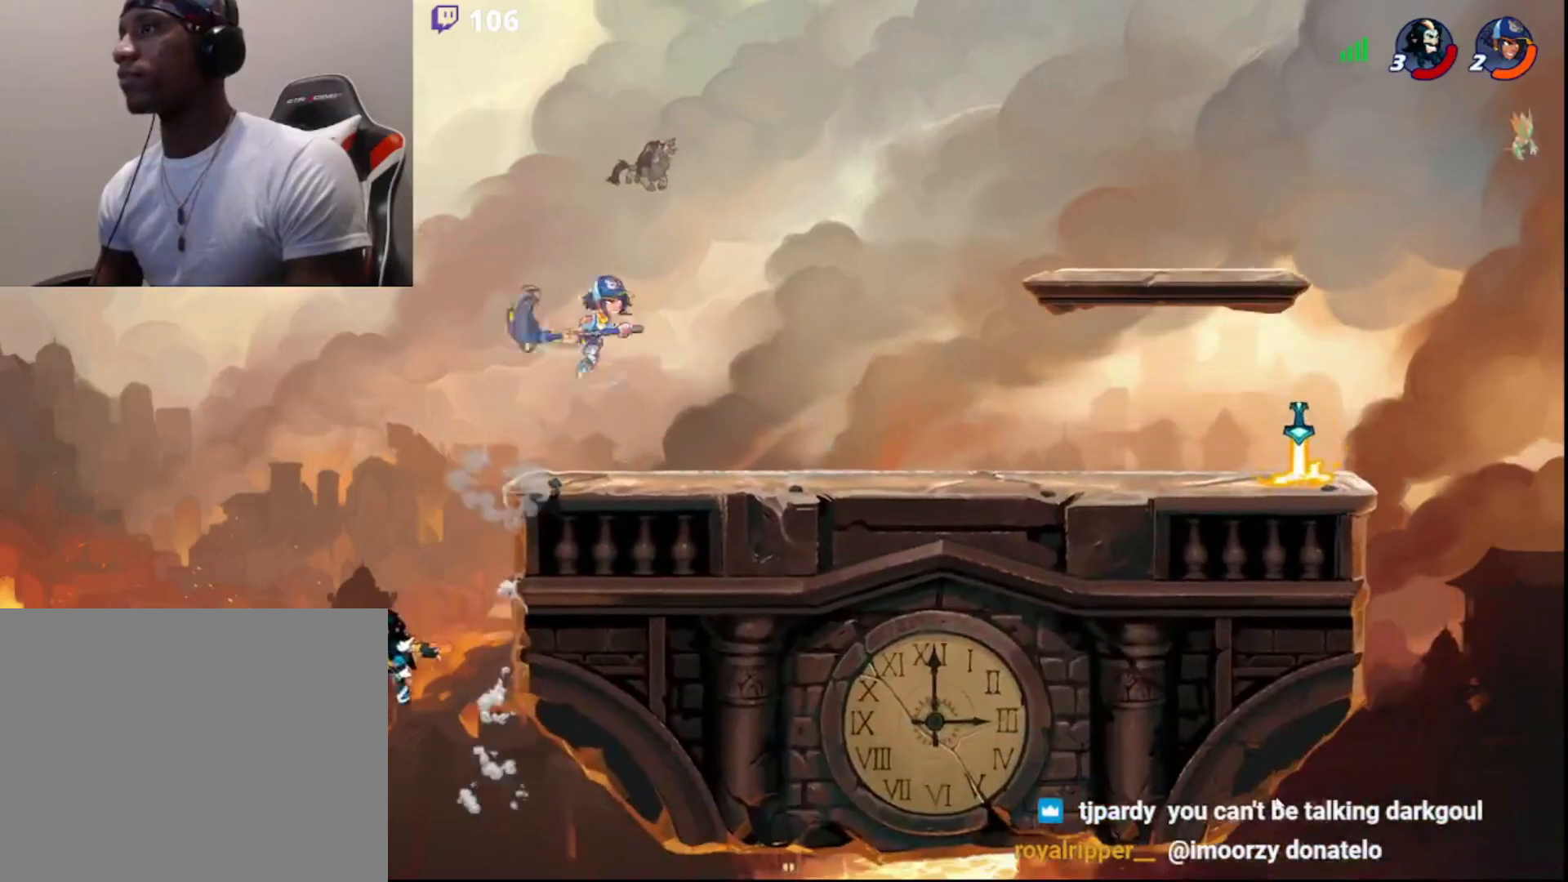
{"buttons": [], "left_stick": "right", "right_stick": "center", "events": [[17, "left_stick", "down-left"], [33, "CIRCLE", "down"], [33, "L3", "up"], [50, "left_stick", "right"], [133, "CIRCLE", "up"], [183, "left_stick", "up-left"], [200, "DPAD_DOWN", "down"], [283, "DPAD_DOWN", "up"], [300, "left_stick", "up-right"], [367, "left_stick", "left"], [433, "left_stick", "up"], [500, "left_stick", "right"]]}
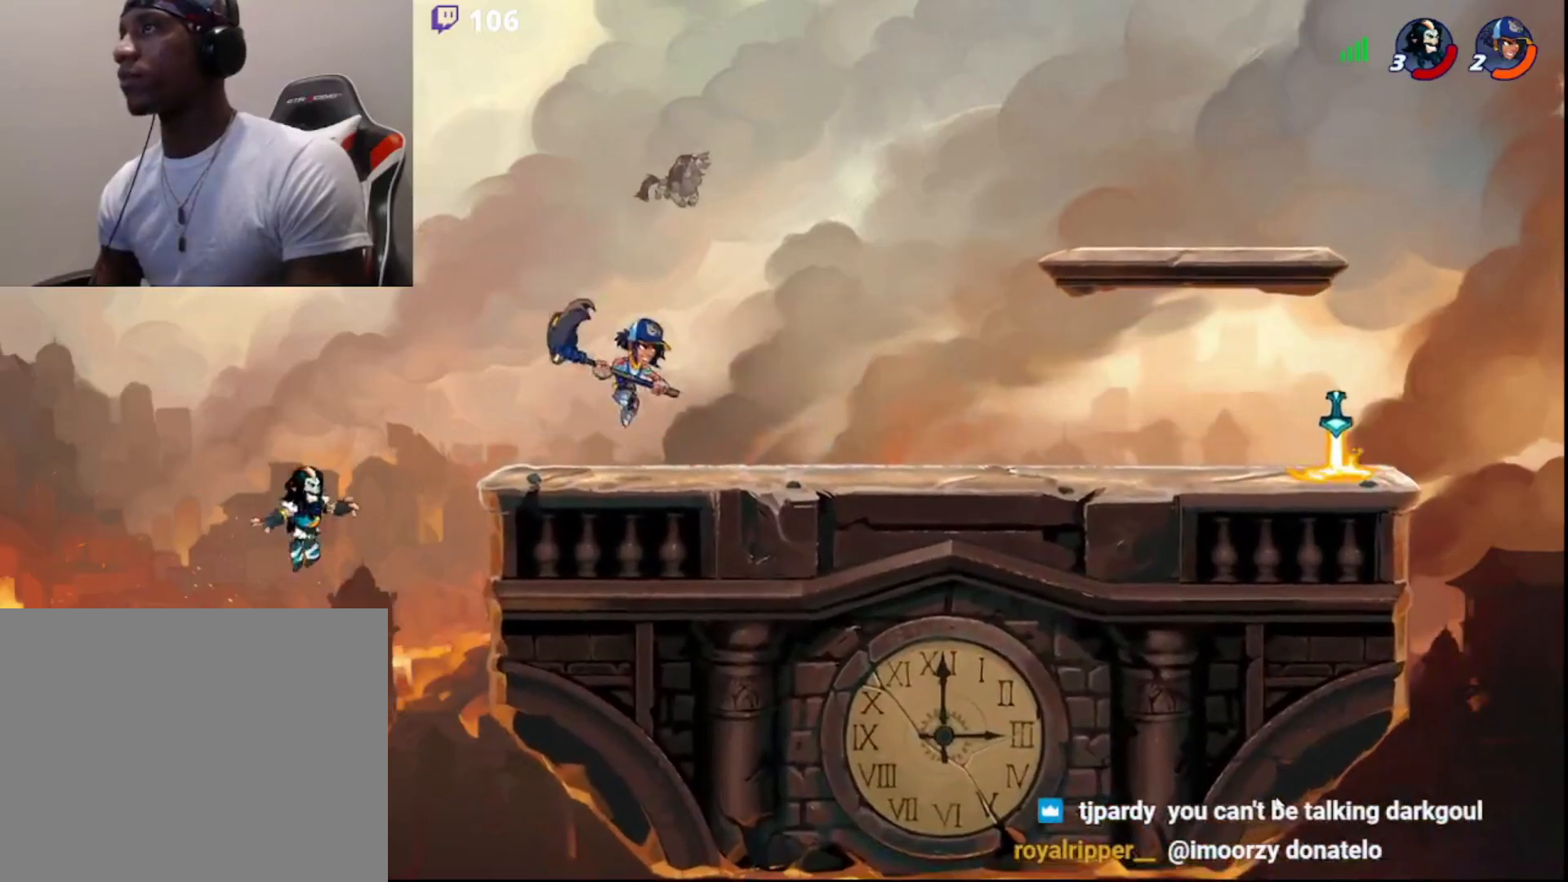
{"buttons": ["CIRCLE"], "left_stick": "up-right", "right_stick": "center", "events": [[17, "left_stick", "down-right"], [67, "left_stick", "left"], [133, "left_stick", "up-right"], [483, "CIRCLE", "down"]]}
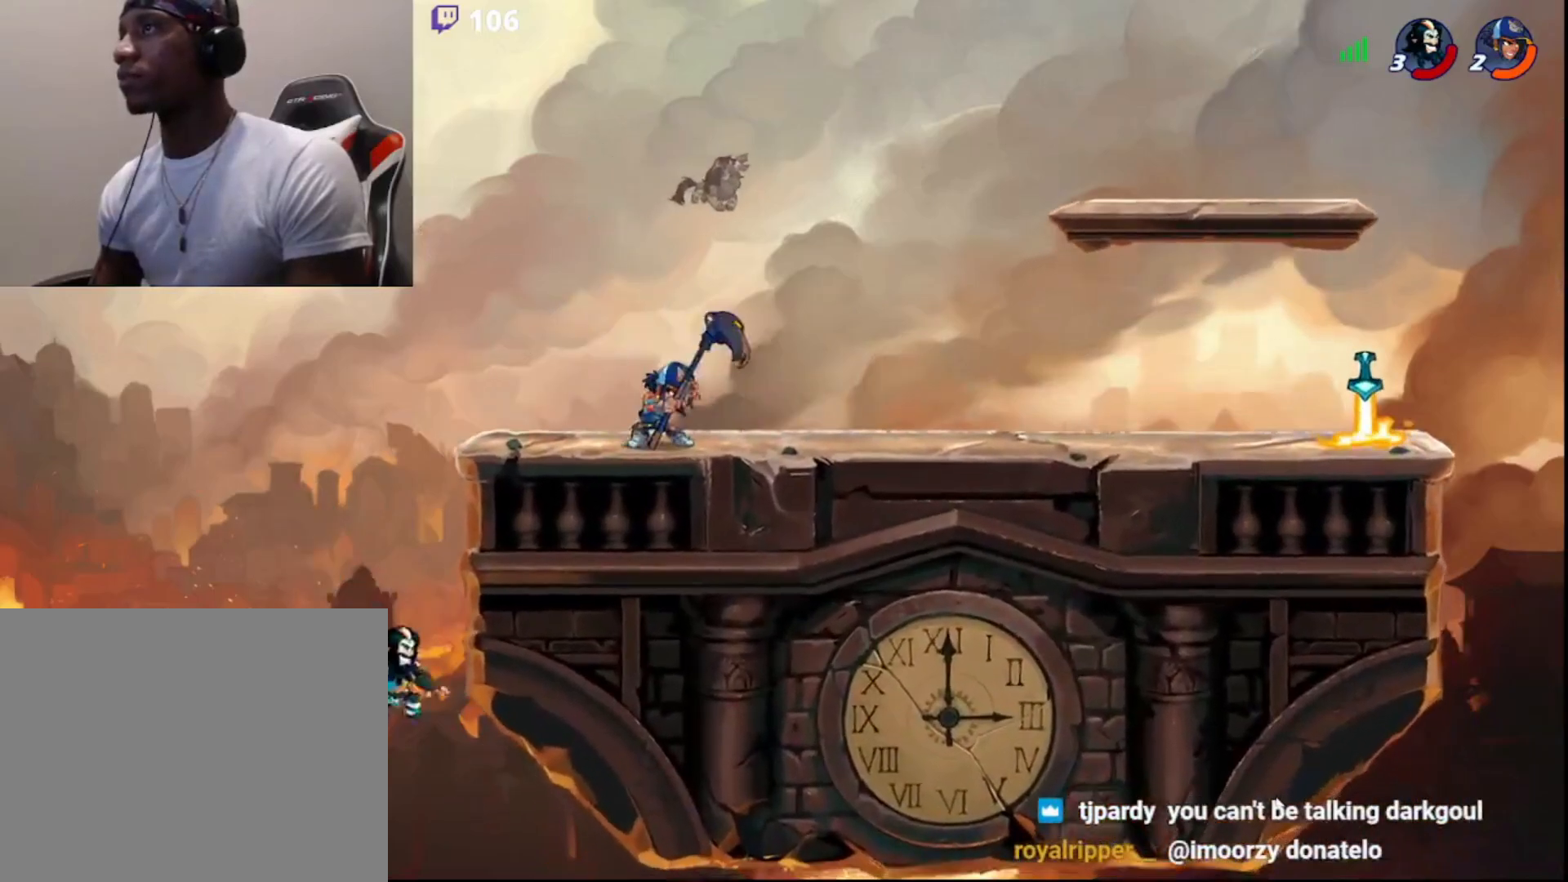
{"buttons": ["CIRCLE"], "left_stick": "up-left", "right_stick": "center", "events": [[133, "CIRCLE", "up"], [133, "left_stick", "left"], [217, "left_stick", "down-left"], [250, "L3", "down"], [367, "L3", "up"], [417, "left_stick", "up-left"], [433, "CIRCLE", "down"]]}
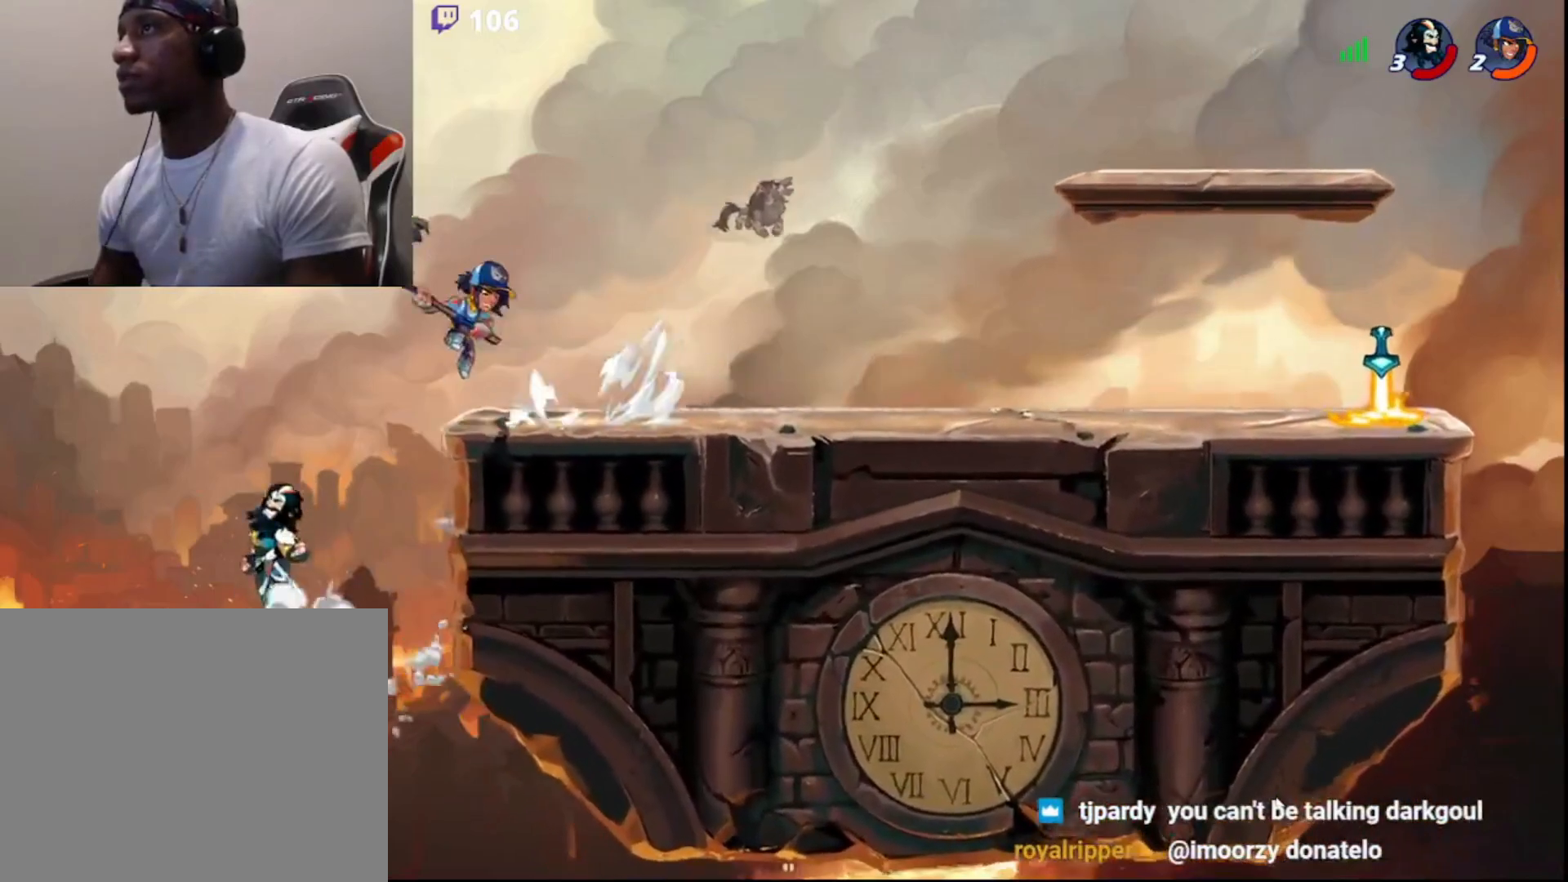
{"buttons": ["L3"], "left_stick": "down-right", "right_stick": "center", "events": [[50, "CIRCLE", "up"], [67, "left_stick", "up"], [283, "left_stick", "right"], [350, "L3", "down"], [350, "left_stick", "down-right"]]}
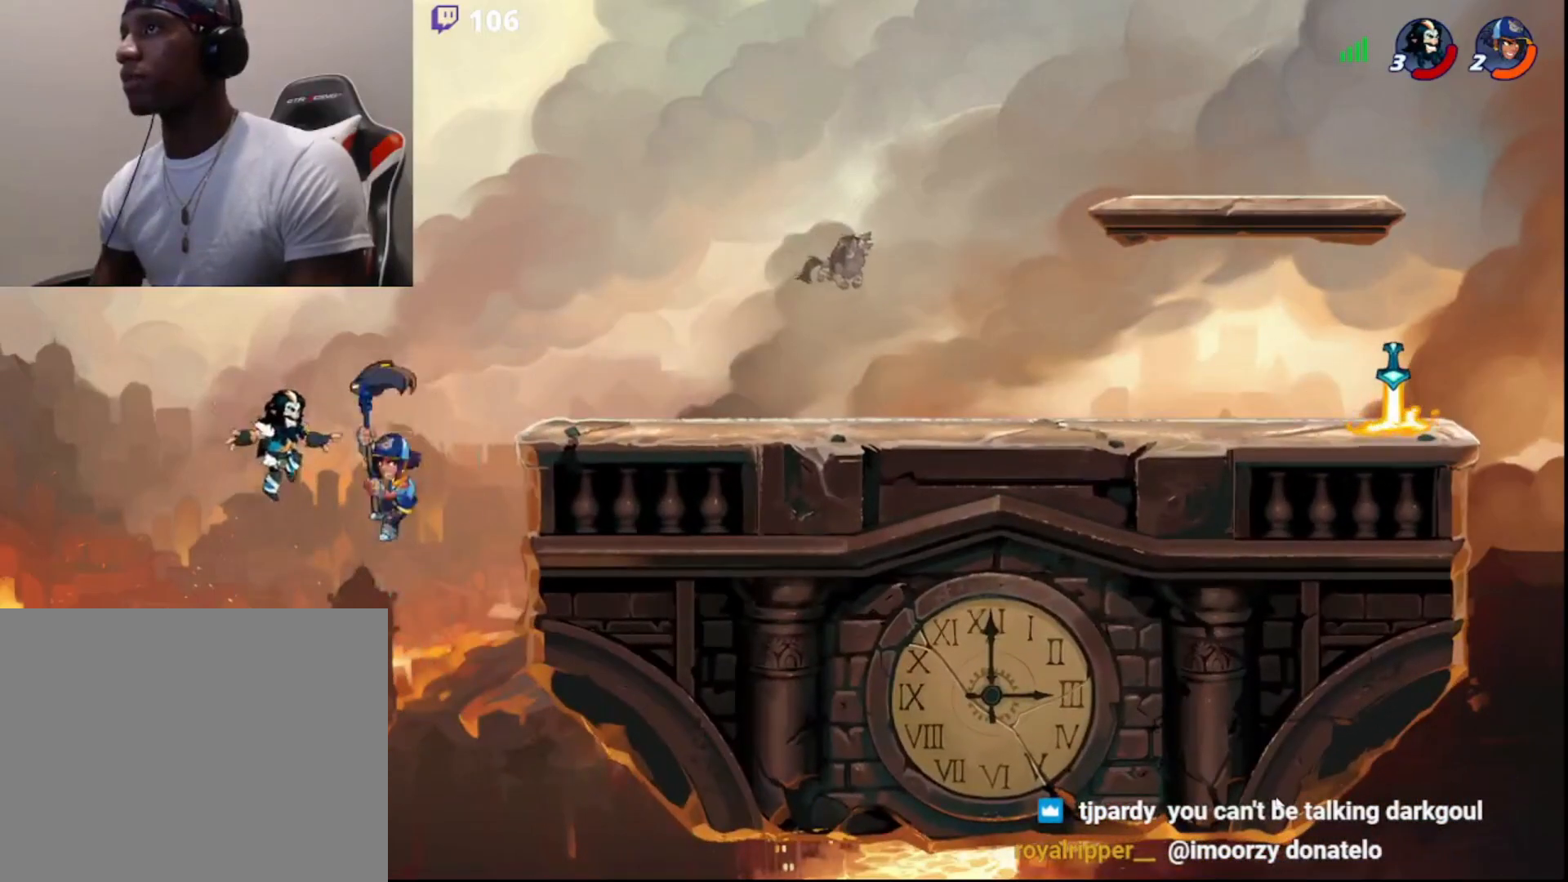
{"buttons": [], "left_stick": "up-right", "right_stick": "center", "events": [[83, "L3", "up"], [100, "CIRCLE", "down"], [117, "left_stick", "up-right"], [133, "L3", "down"], [200, "CIRCLE", "up"], [200, "SQUARE", "down"], [217, "L3", "up"], [483, "SQUARE", "up"]]}
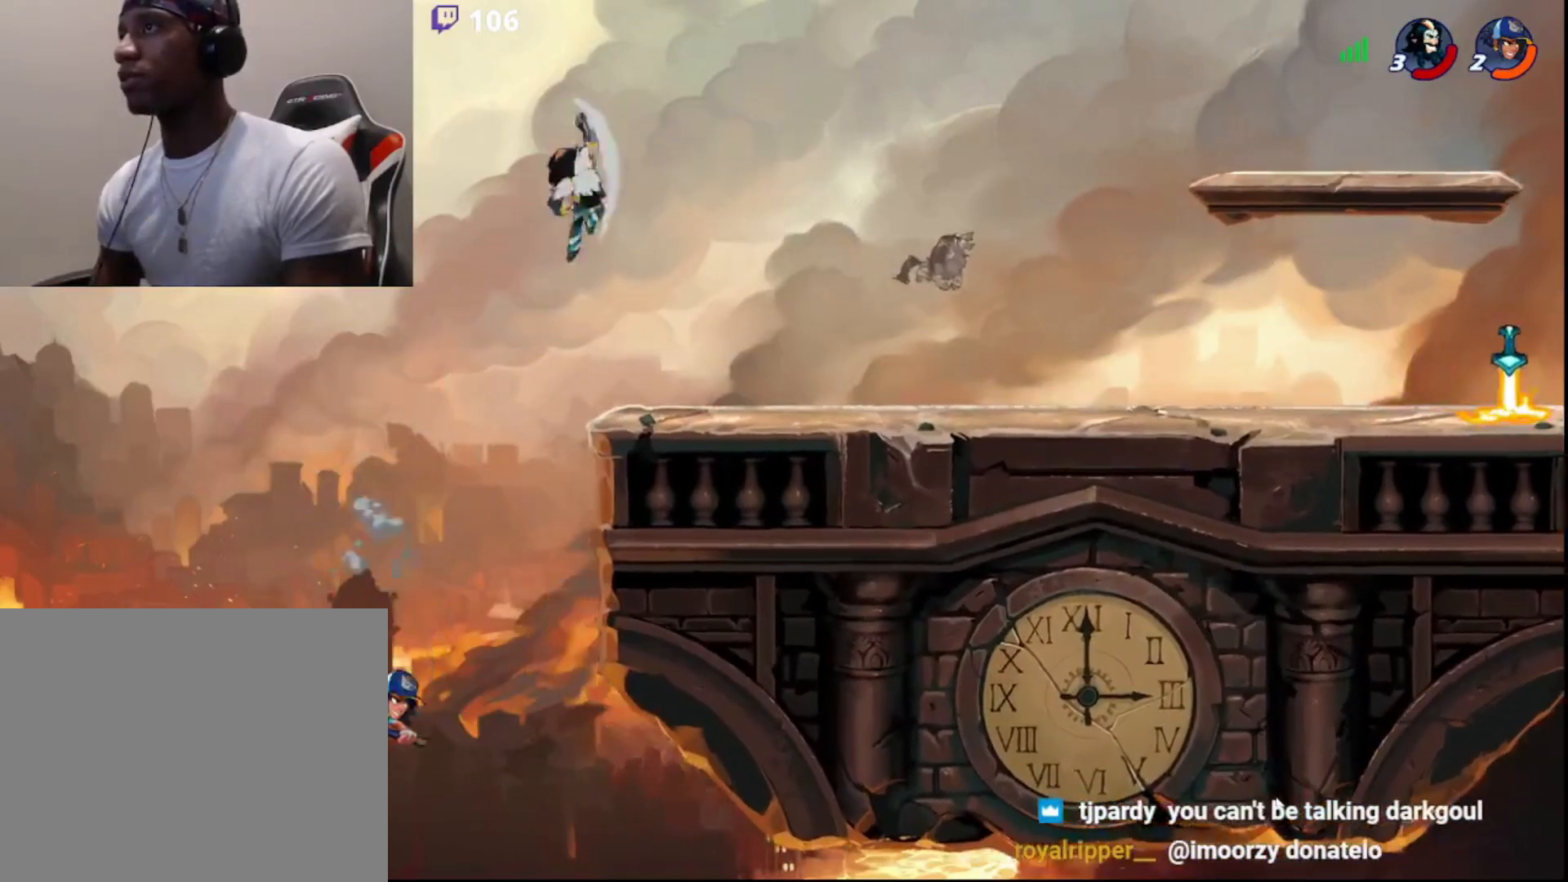
{"buttons": ["L3"], "left_stick": "down-right", "right_stick": "center", "events": [[333, "left_stick", "down-right"], [350, "L3", "down"]]}
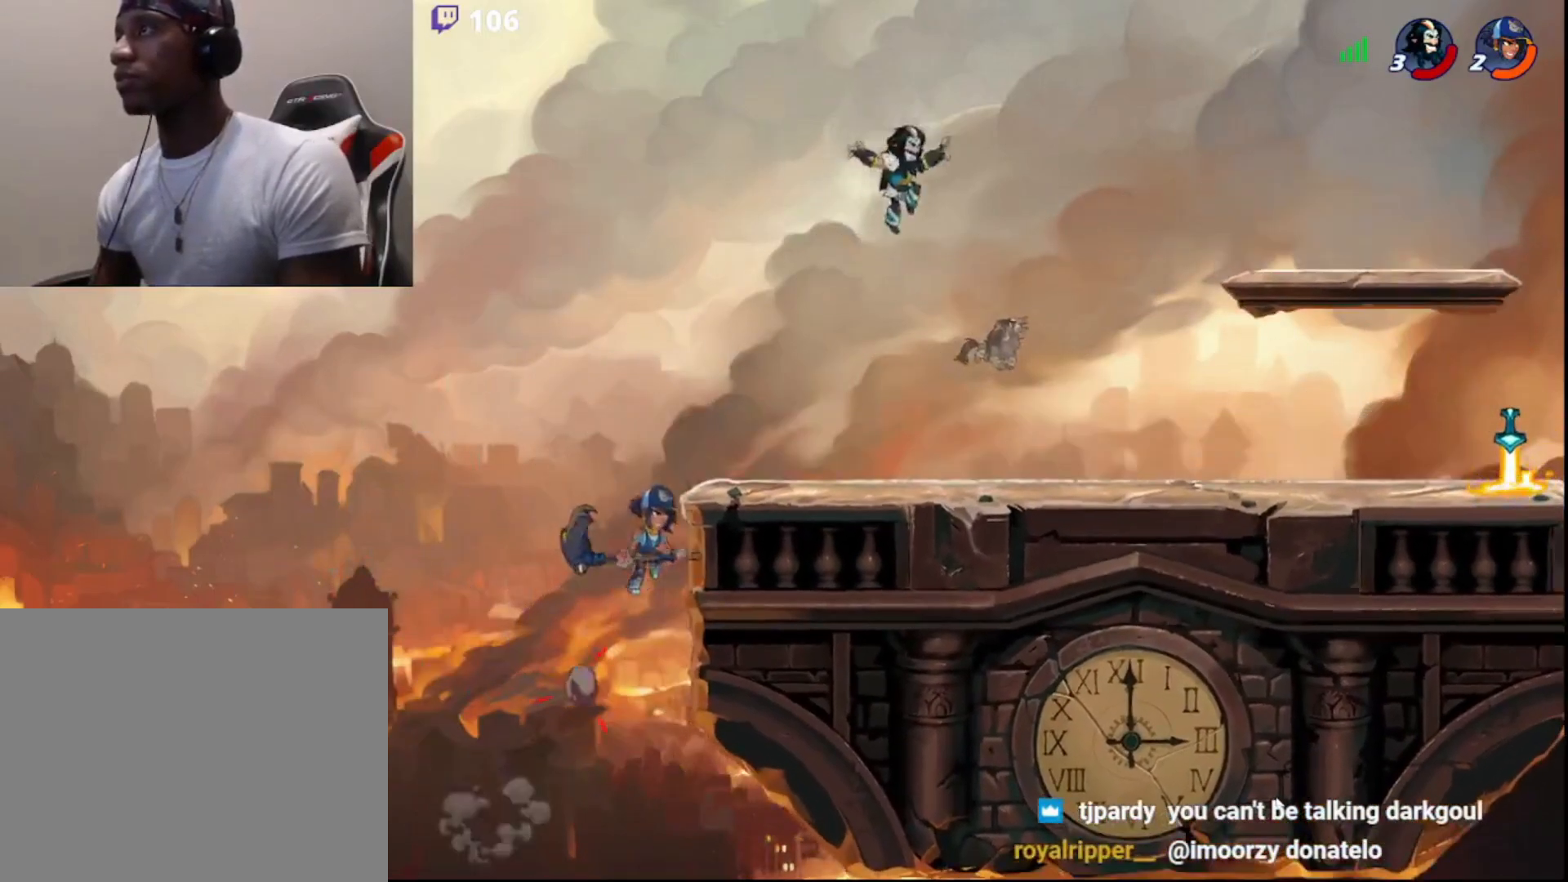
{"buttons": ["CROSS", "L3"], "left_stick": "down", "right_stick": "center", "events": [[67, "left_stick", "down-left"], [133, "L3", "up"], [250, "left_stick", "center"], [467, "CROSS", "down"], [467, "L3", "down"], [467, "left_stick", "down"]]}
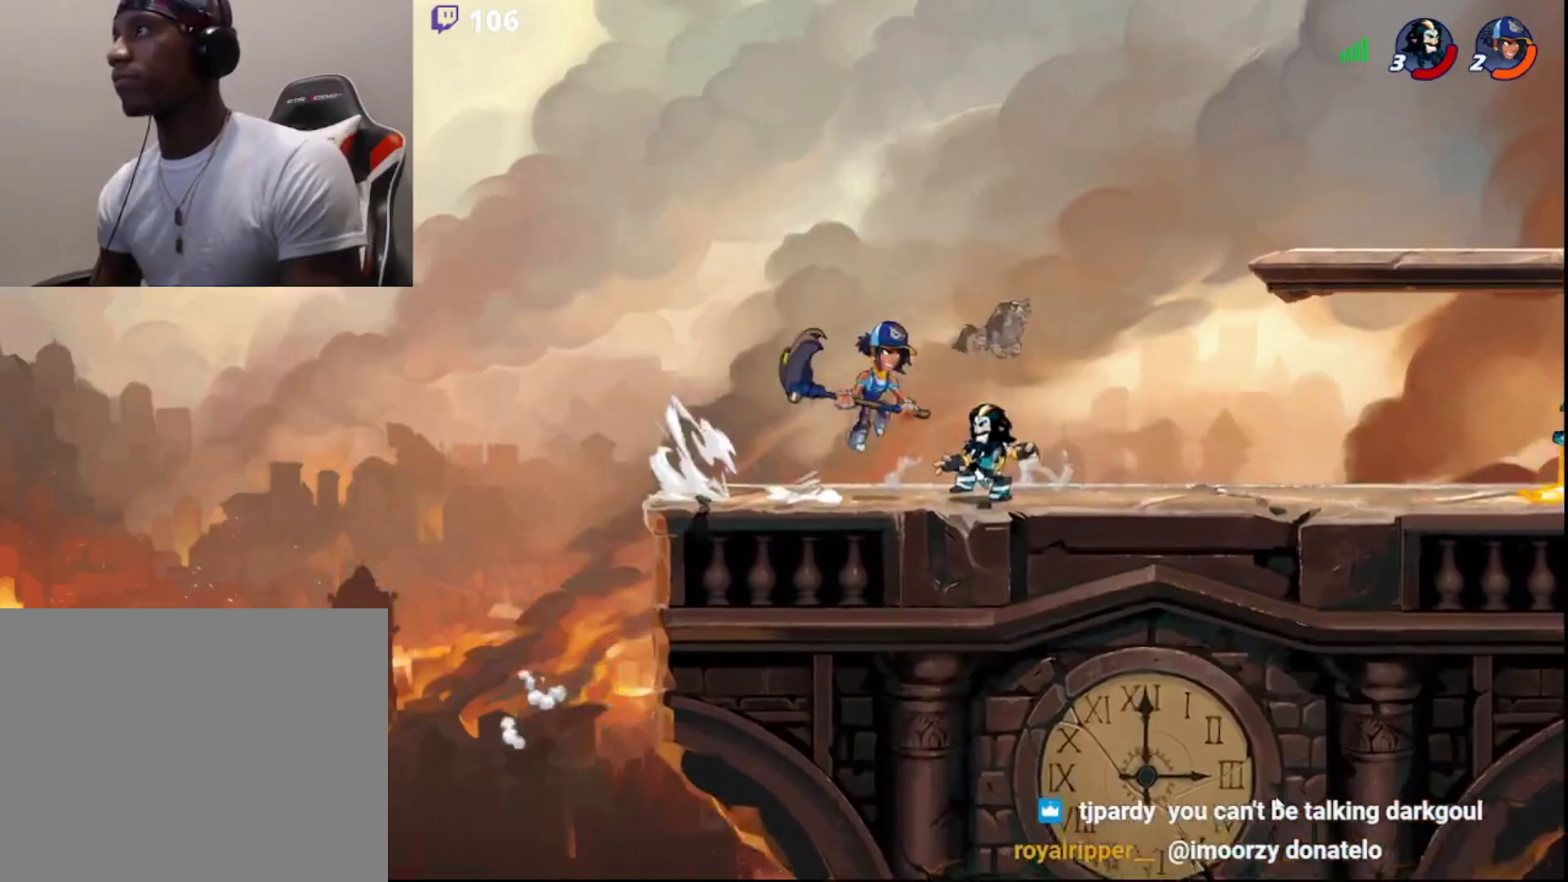
{"buttons": [], "left_stick": "center", "right_stick": "center", "events": [[17, "CROSS", "up"], [50, "L3", "up"], [83, "left_stick", "center"]]}
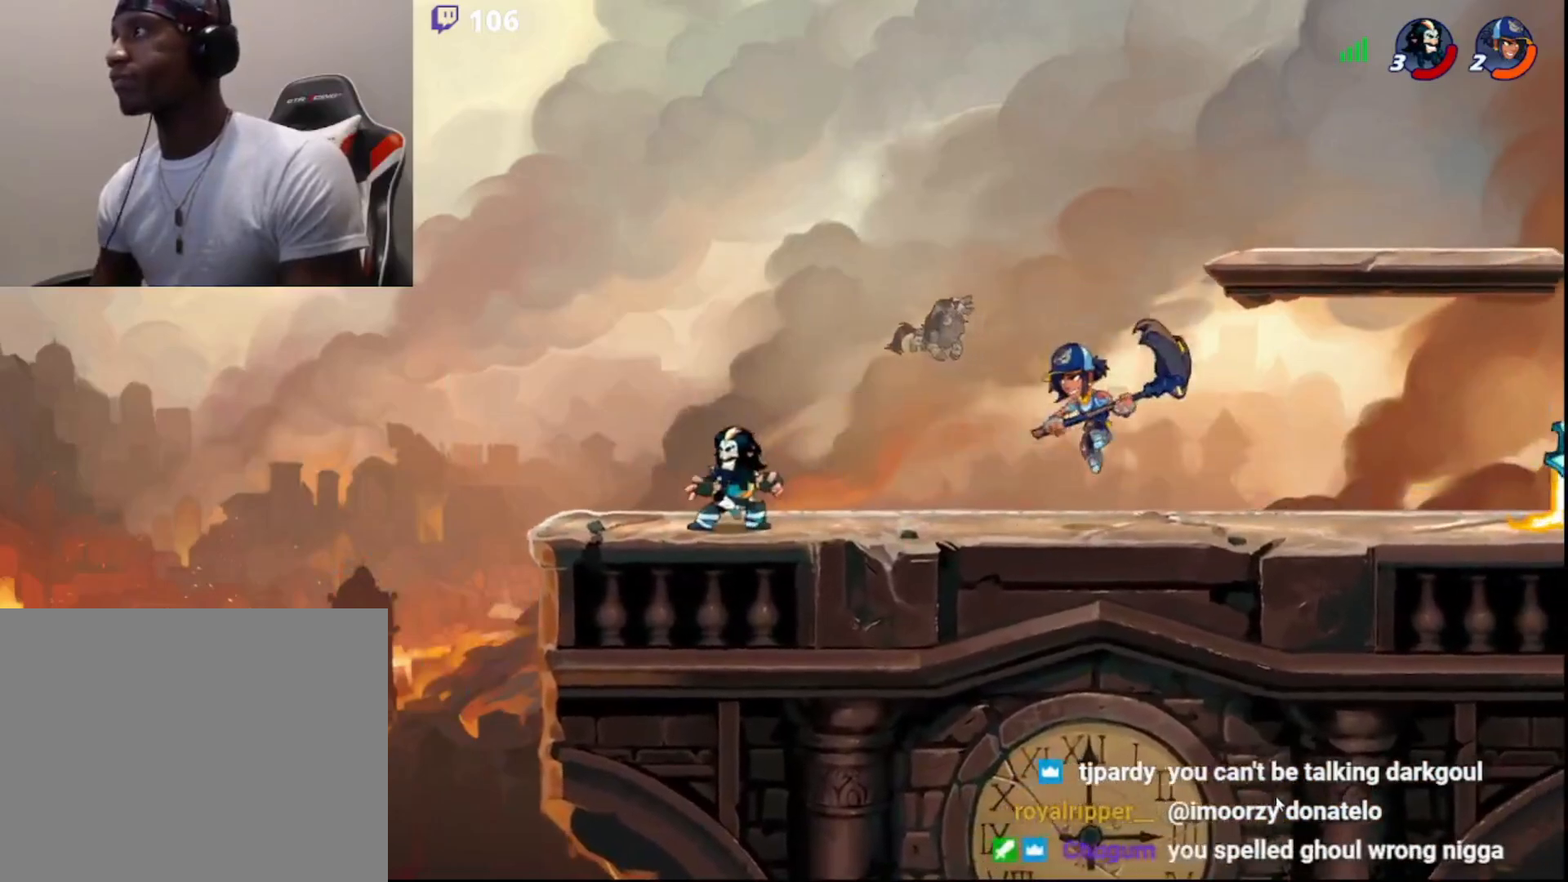
{"buttons": [], "left_stick": "down-right", "right_stick": "center", "events": [[33, "CIRCLE", "down"], [133, "CIRCLE", "up"], [217, "R2", "down"], [233, "L3", "down"], [233, "left_stick", "down-right"], [250, "CROSS", "down"], [317, "CROSS", "up"], [317, "L3", "up"], [333, "R2", "up"], [350, "left_stick", "center"], [483, "left_stick", "down-right"]]}
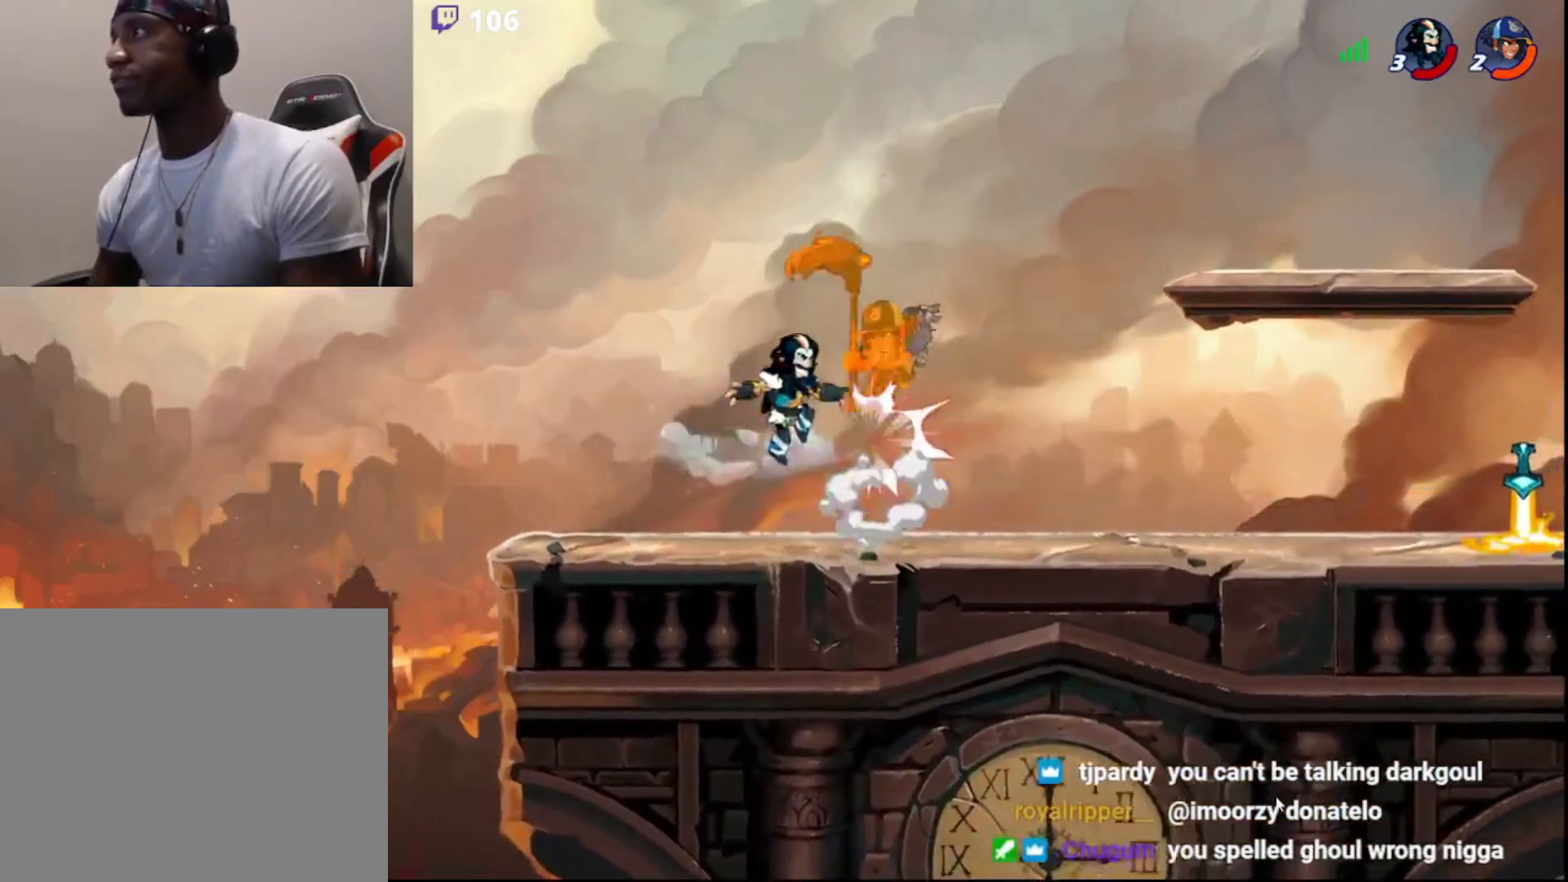
{"buttons": [], "left_stick": "center", "right_stick": "center", "events": [[33, "L3", "down"], [67, "CIRCLE", "down"], [133, "SQUARE", "down"], [150, "CIRCLE", "up"], [167, "L3", "up"], [200, "SQUARE", "up"], [200, "left_stick", "center"]]}
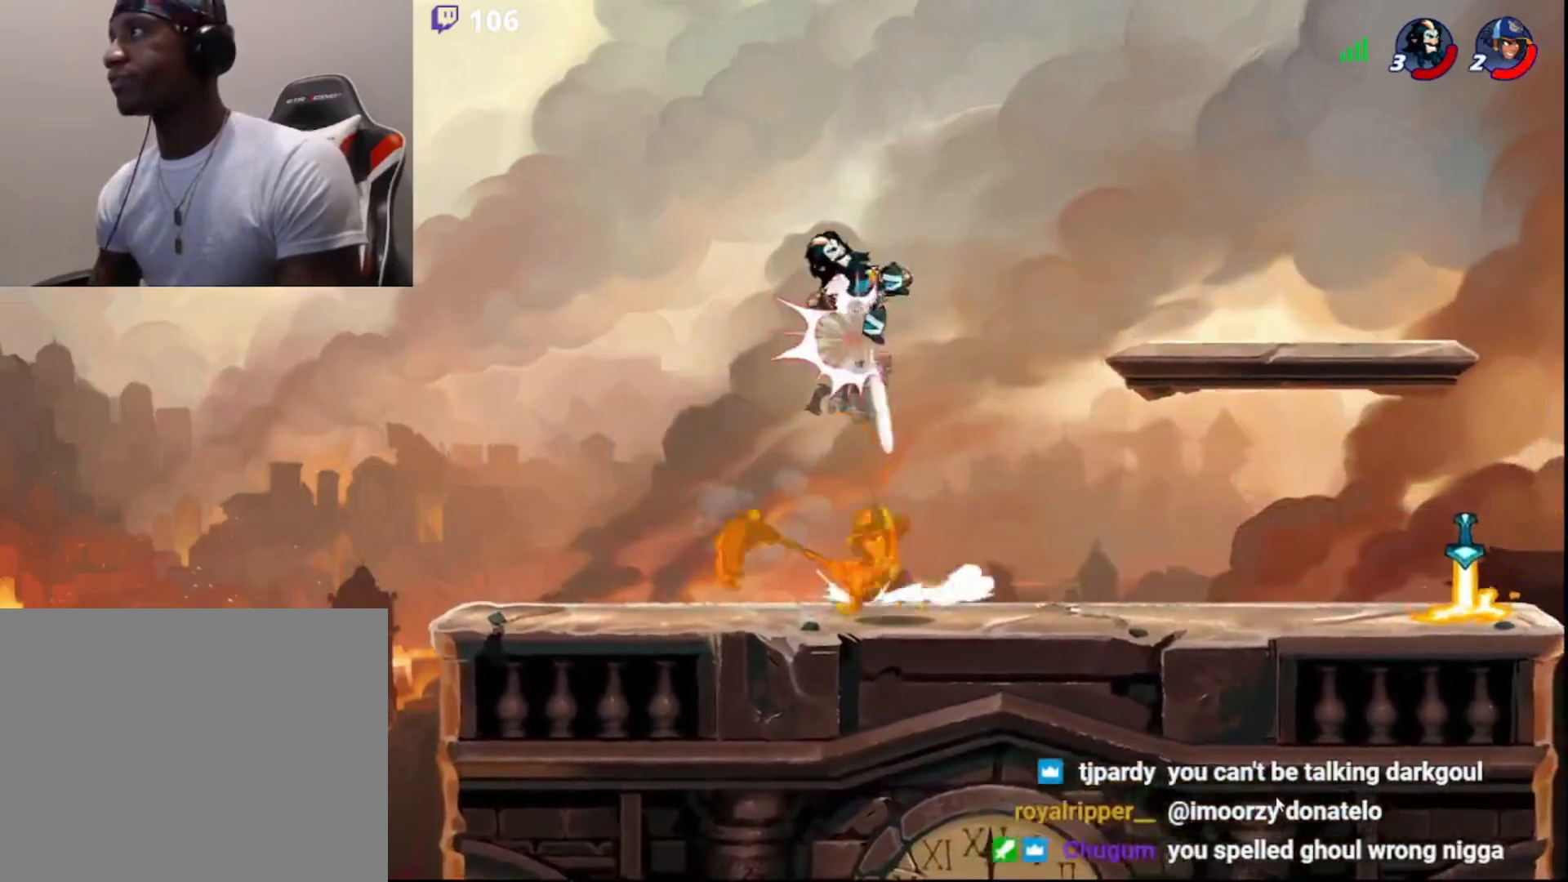
{"buttons": [], "left_stick": "up-right", "right_stick": "center", "events": [[117, "left_stick", "right"], [217, "SQUARE", "down"], [283, "left_stick", "up-right"], [300, "SQUARE", "up"], [350, "SQUARE", "down"], [383, "SQUARE", "up"], [417, "SQUARE", "down"], [500, "SQUARE", "up"]]}
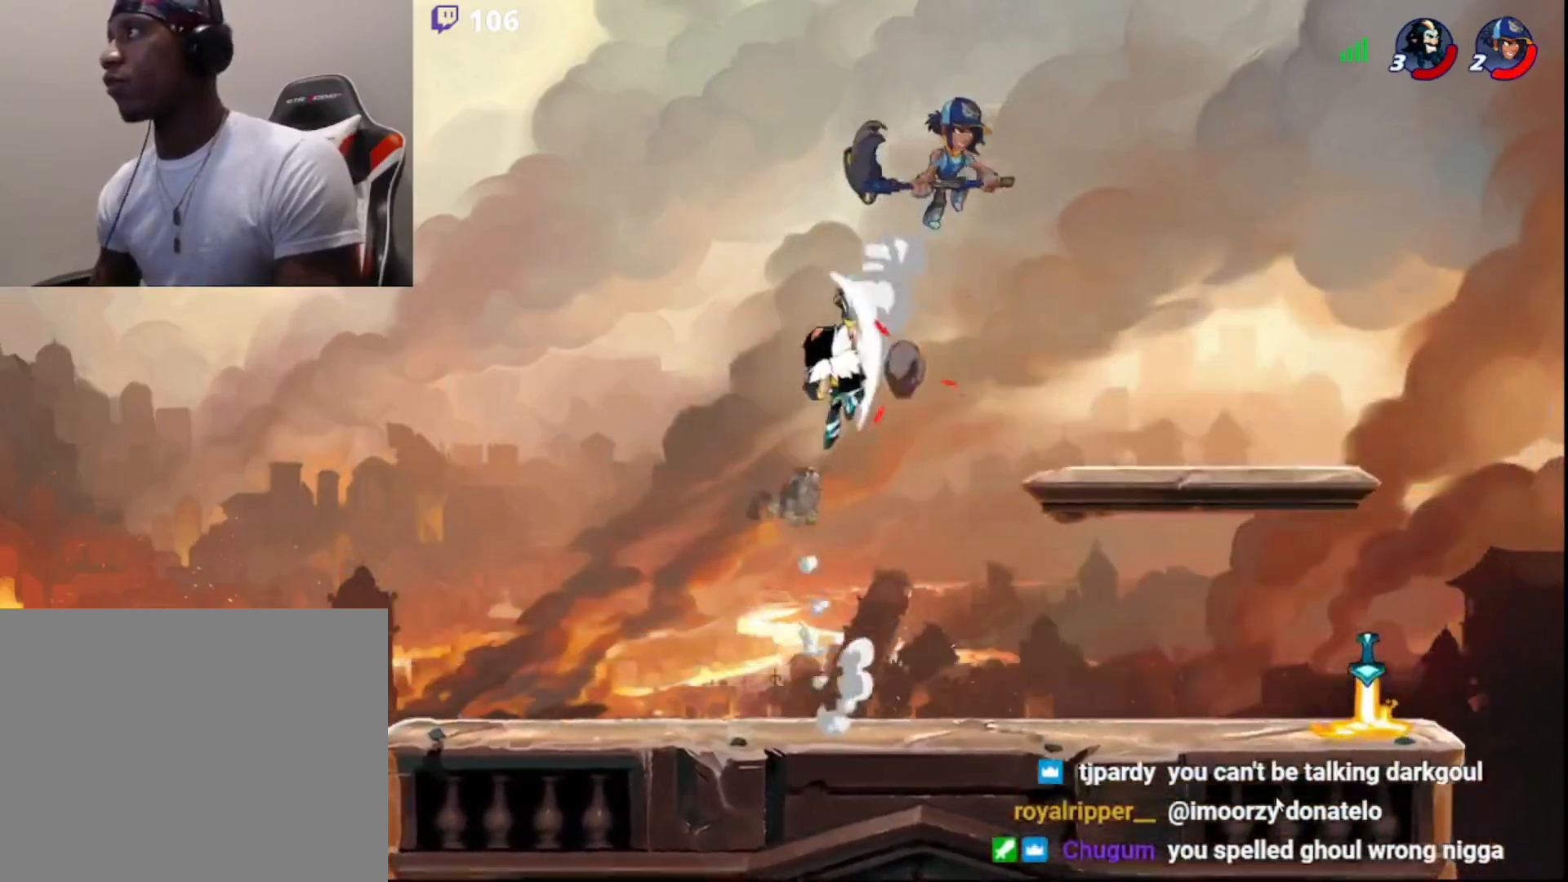
{"buttons": ["L3"], "left_stick": "down-left", "right_stick": "center", "events": [[33, "SQUARE", "down"], [117, "SQUARE", "up"], [317, "left_stick", "left"], [433, "left_stick", "down-left"], [450, "L3", "down"]]}
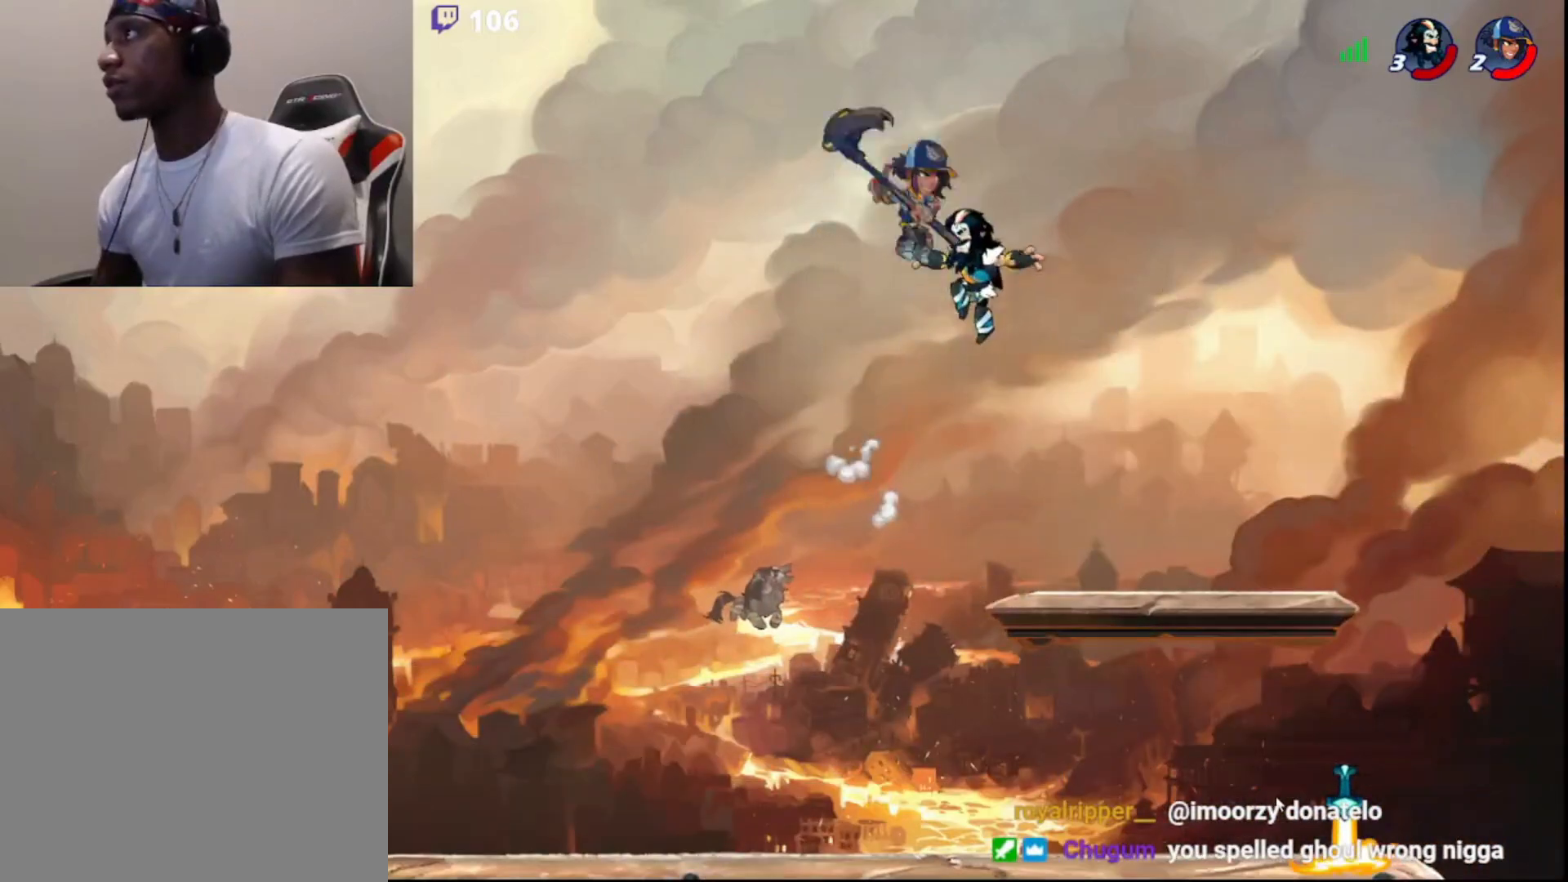
{"buttons": [], "left_stick": "center", "right_stick": "center", "events": [[250, "left_stick", "down-right"], [283, "L3", "up"], [317, "left_stick", "right"], [467, "left_stick", "center"]]}
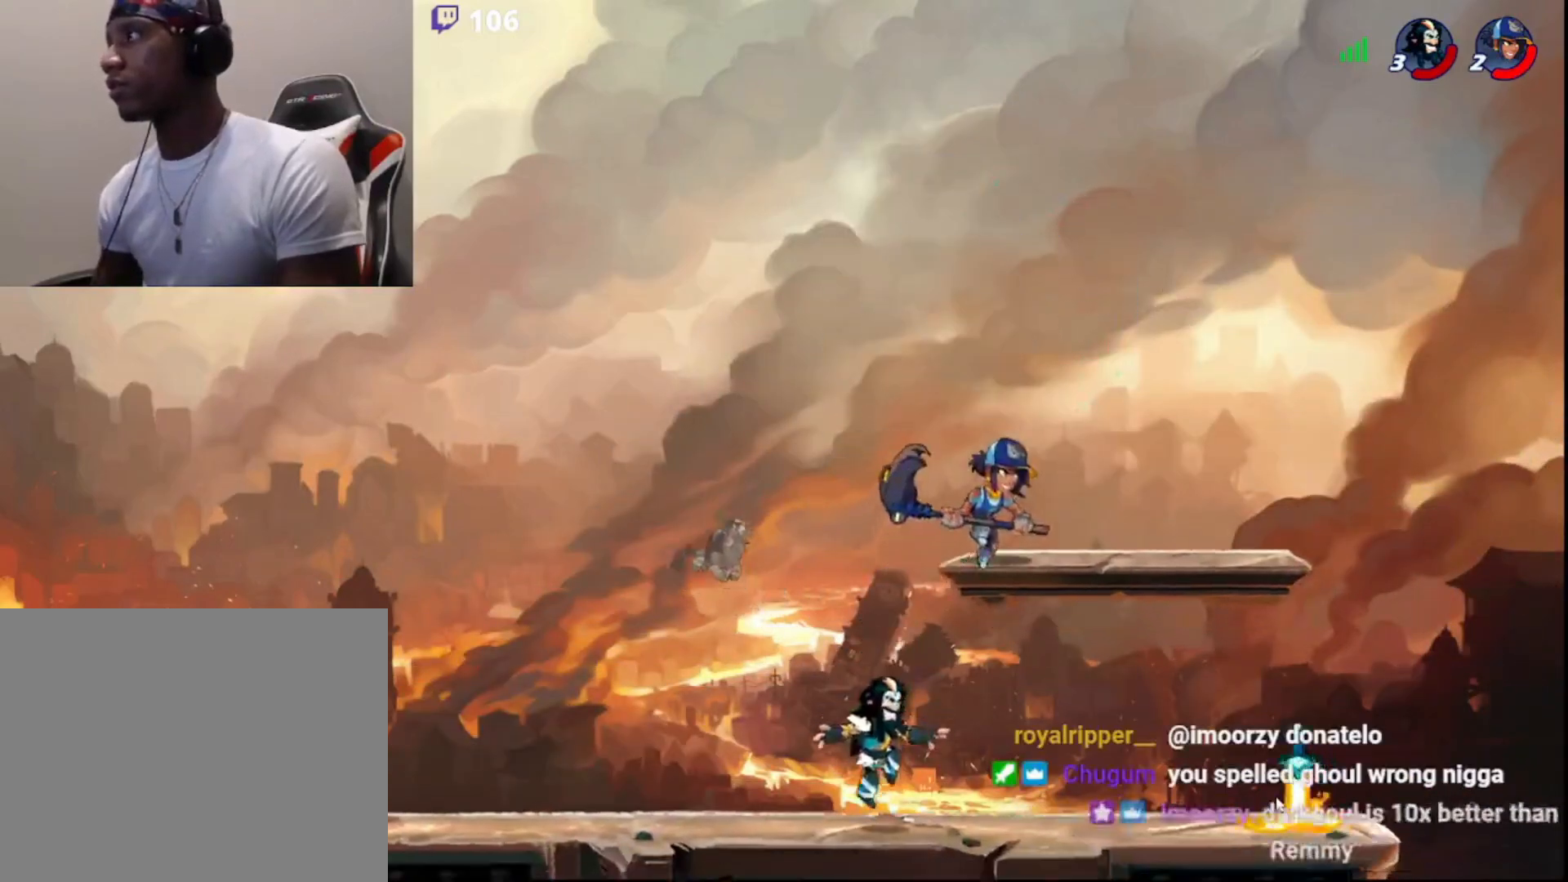
{"buttons": [], "left_stick": "center", "right_stick": "center", "events": [[67, "left_stick", "right"], [250, "left_stick", "center"]]}
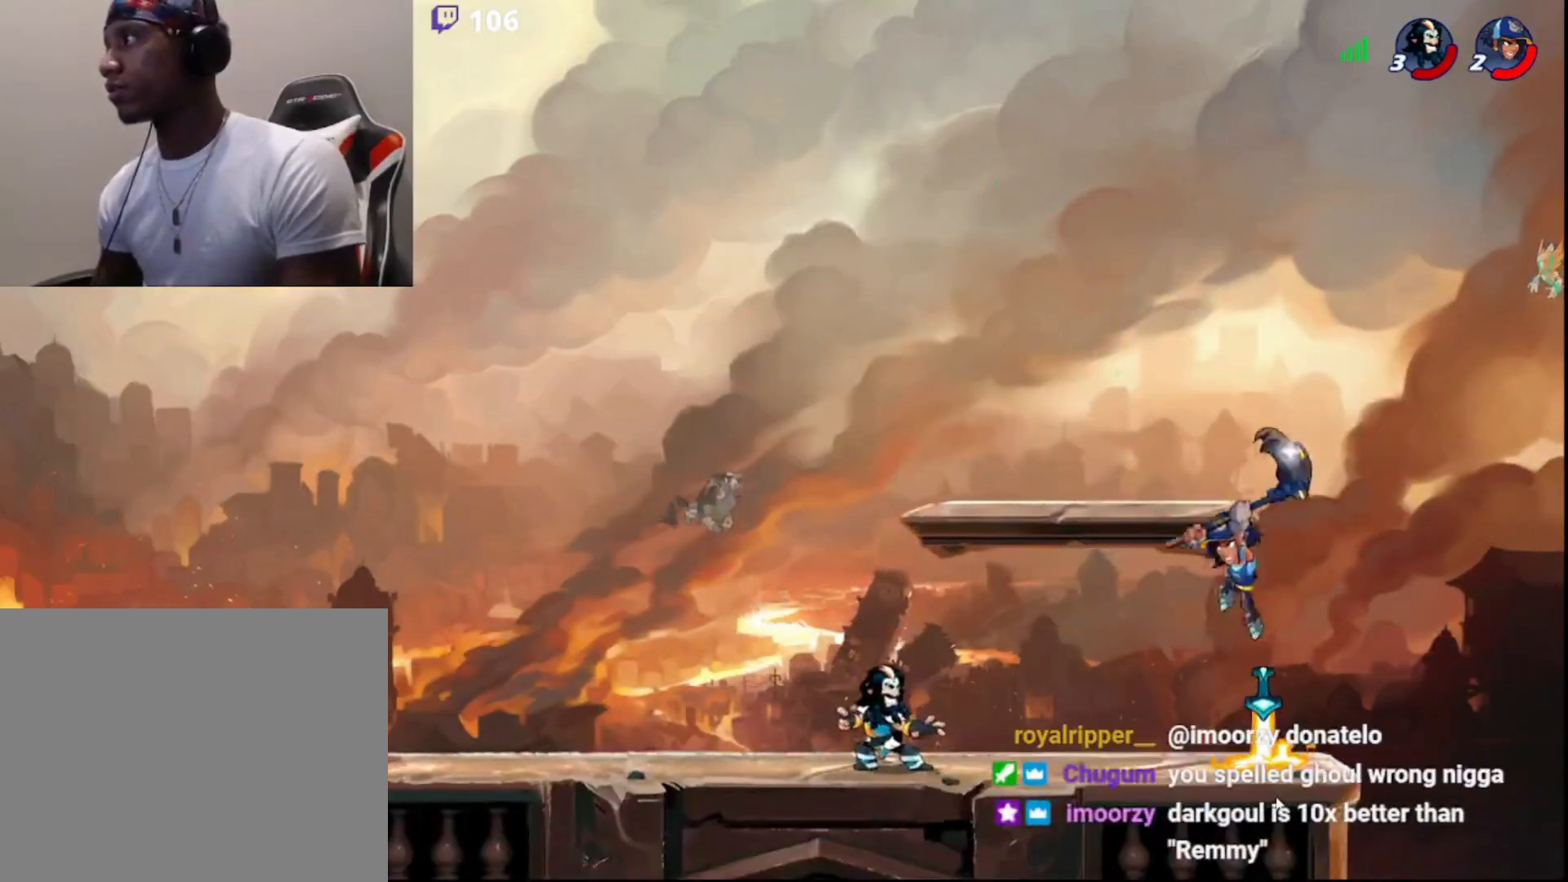
{"buttons": [], "left_stick": "center", "right_stick": "center", "events": [[200, "left_stick", "down-right"], [233, "L3", "down"], [233, "R2", "down"], [233, "SQUARE", "down"], [300, "L3", "up"], [333, "R2", "up"], [333, "SQUARE", "up"], [333, "left_stick", "center"]]}
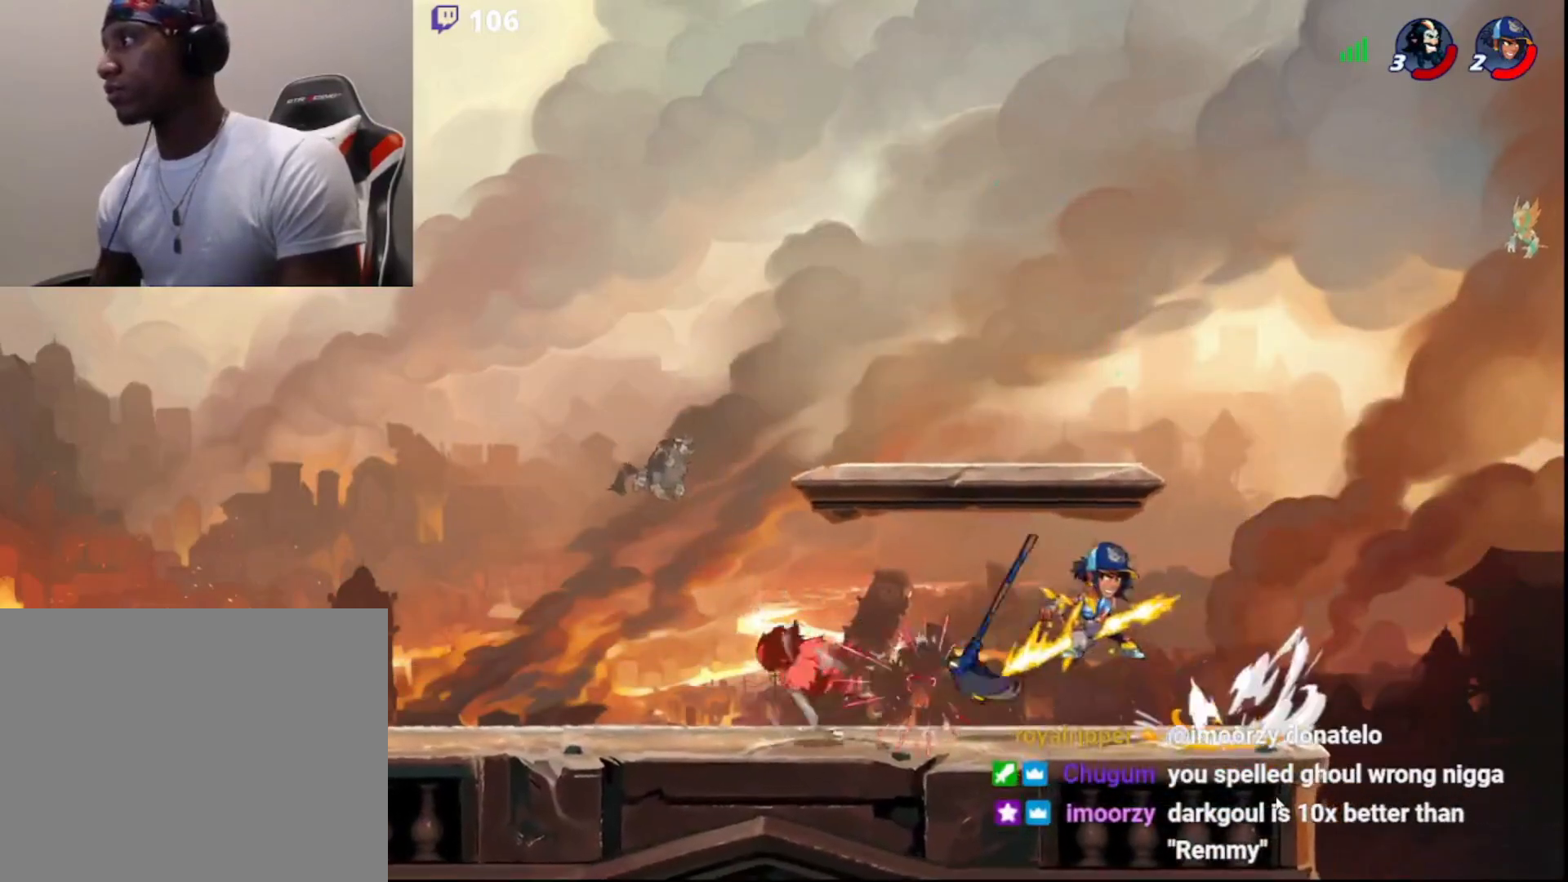
{"buttons": [], "left_stick": "center", "right_stick": "center", "events": [[133, "R2", "down"], [300, "R2", "up"], [300, "left_stick", "down"], [317, "CROSS", "down"], [317, "L3", "down"], [367, "CROSS", "up"], [383, "L3", "up"], [417, "left_stick", "center"]]}
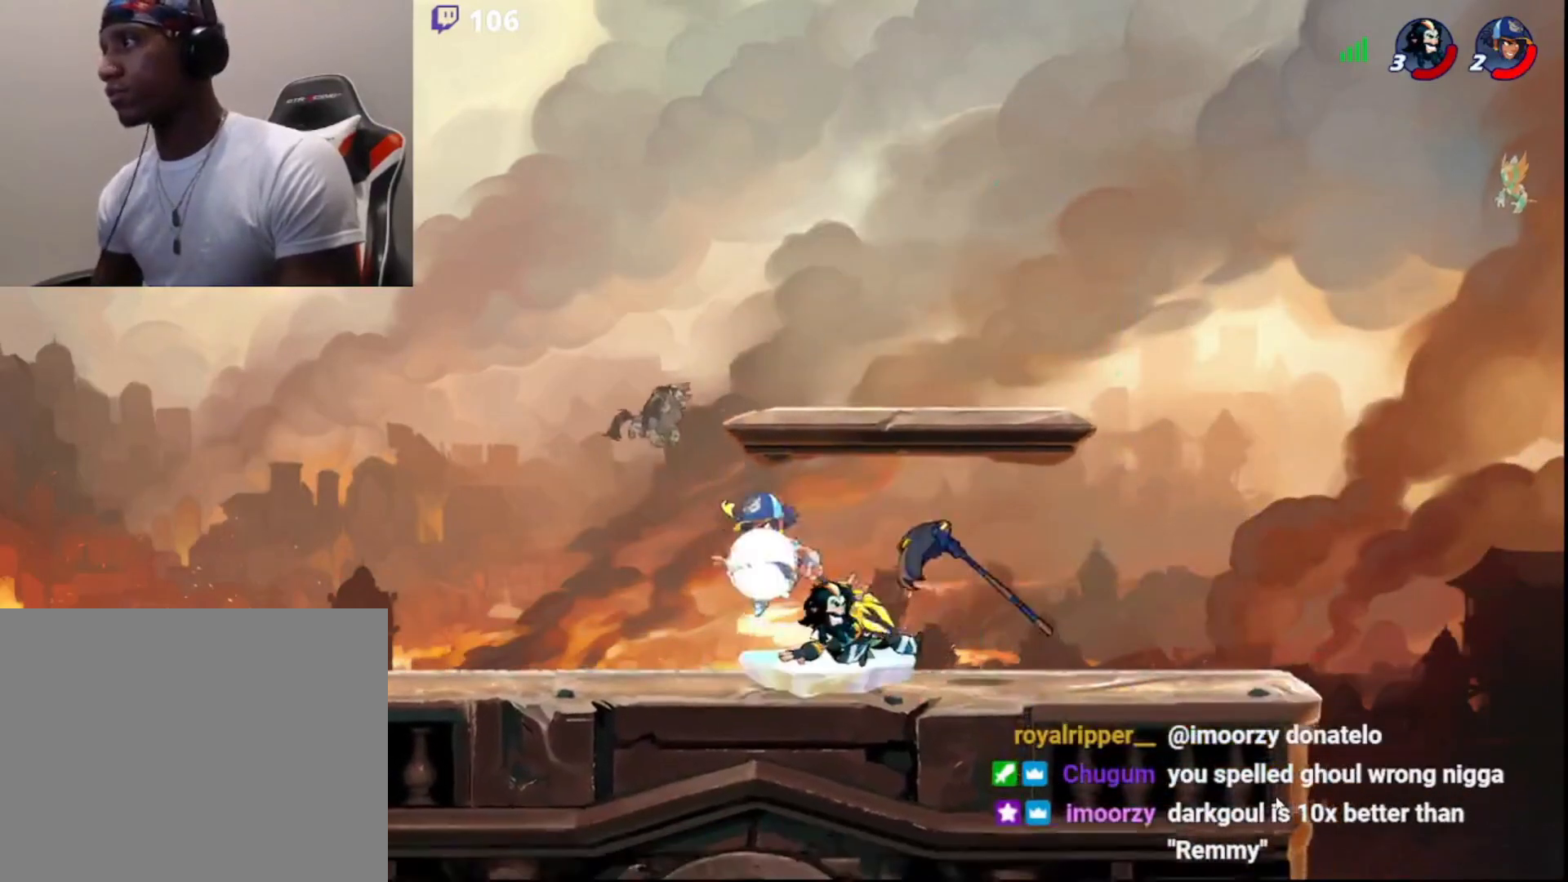
{"buttons": [], "left_stick": "left", "right_stick": "center", "events": [[300, "left_stick", "right"], [400, "left_stick", "center"], [450, "left_stick", "left"]]}